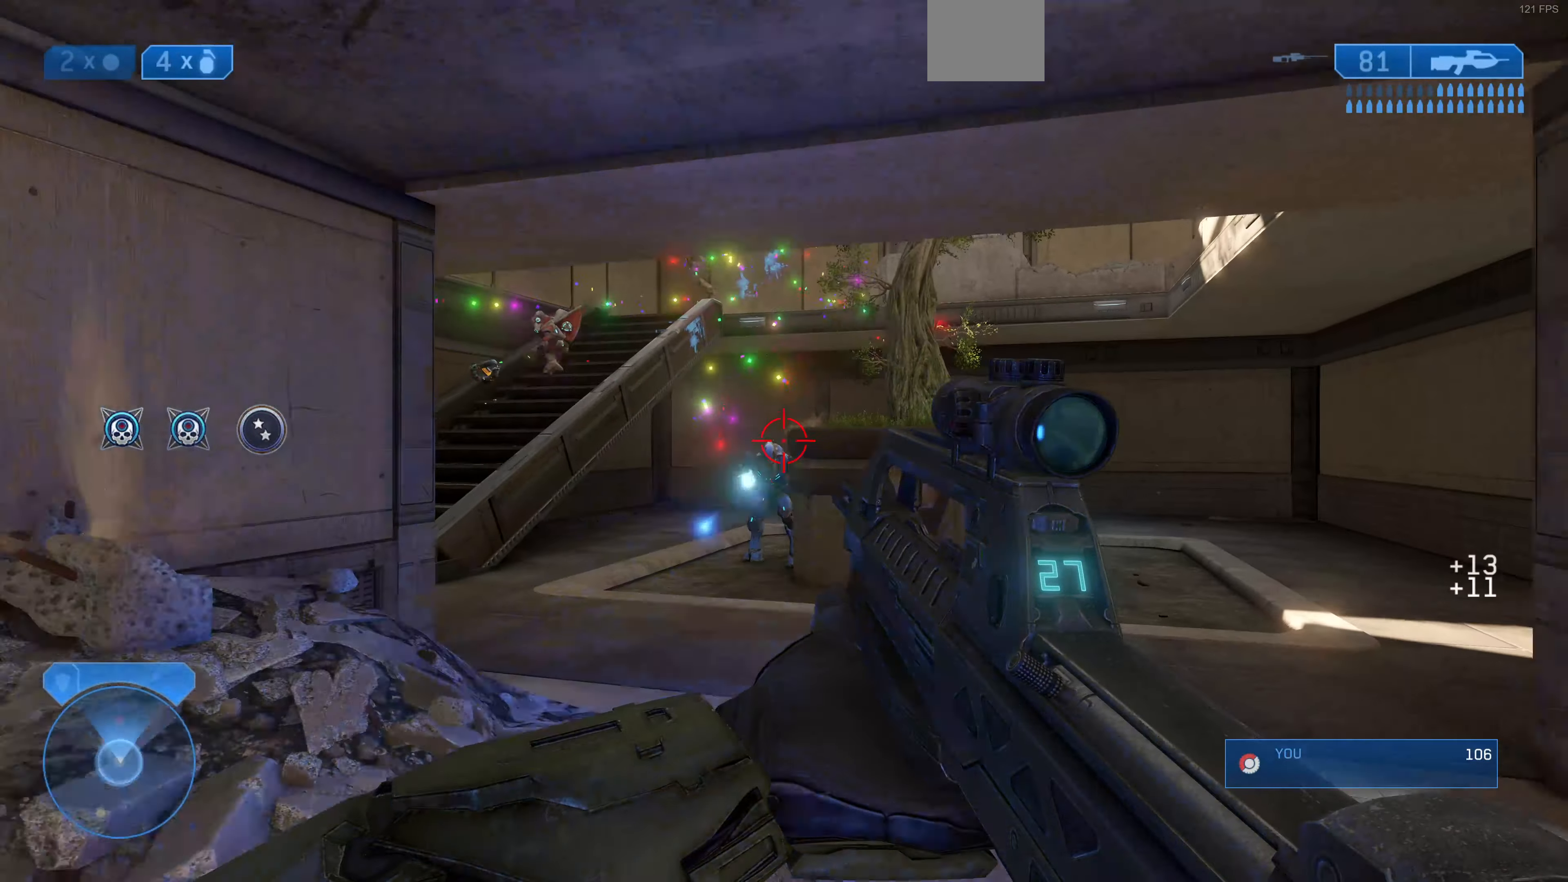
Gameplay with a controller (PlayStation layout); each line is a JSON object with the inputs held at the frame after it. "events" lists button and stick changes between this image and that frame as [ms after this image, input, new state], when the widget could be followed in between.
{"buttons": ["R3"], "left_stick": "down", "right_stick": "center", "events": [[33, "TRIANGLE", "down"], [100, "TRIANGLE", "up"], [500, "R3", "down"]]}
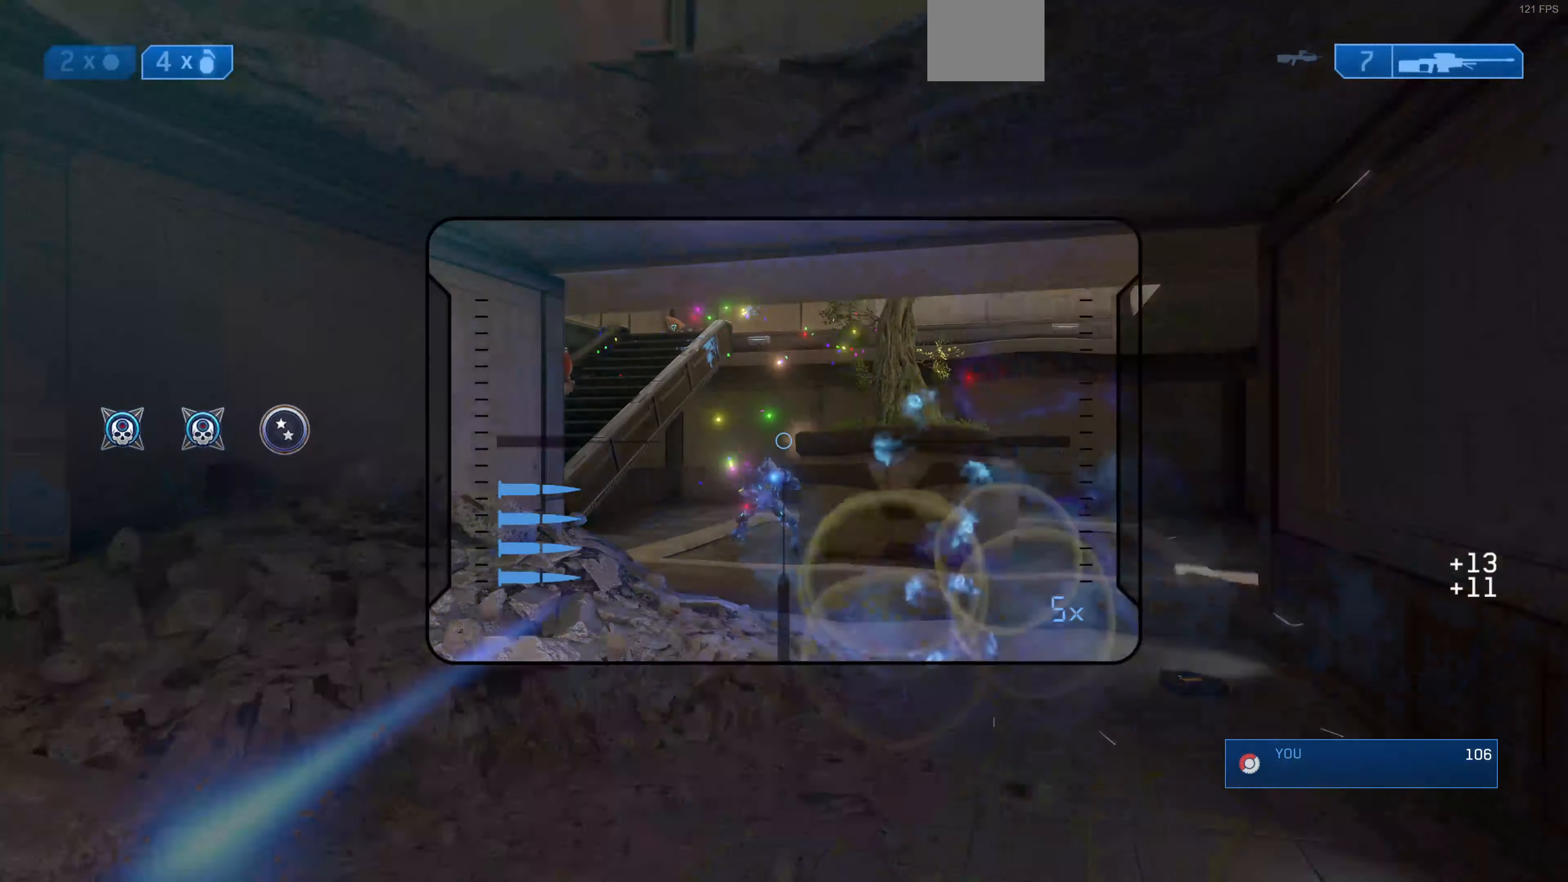
{"buttons": [], "left_stick": "left", "right_stick": "up-left", "events": [[133, "R3", "up"], [133, "left_stick", "center"], [133, "right_stick", "up"], [366, "left_stick", "left"], [400, "right_stick", "up-left"]]}
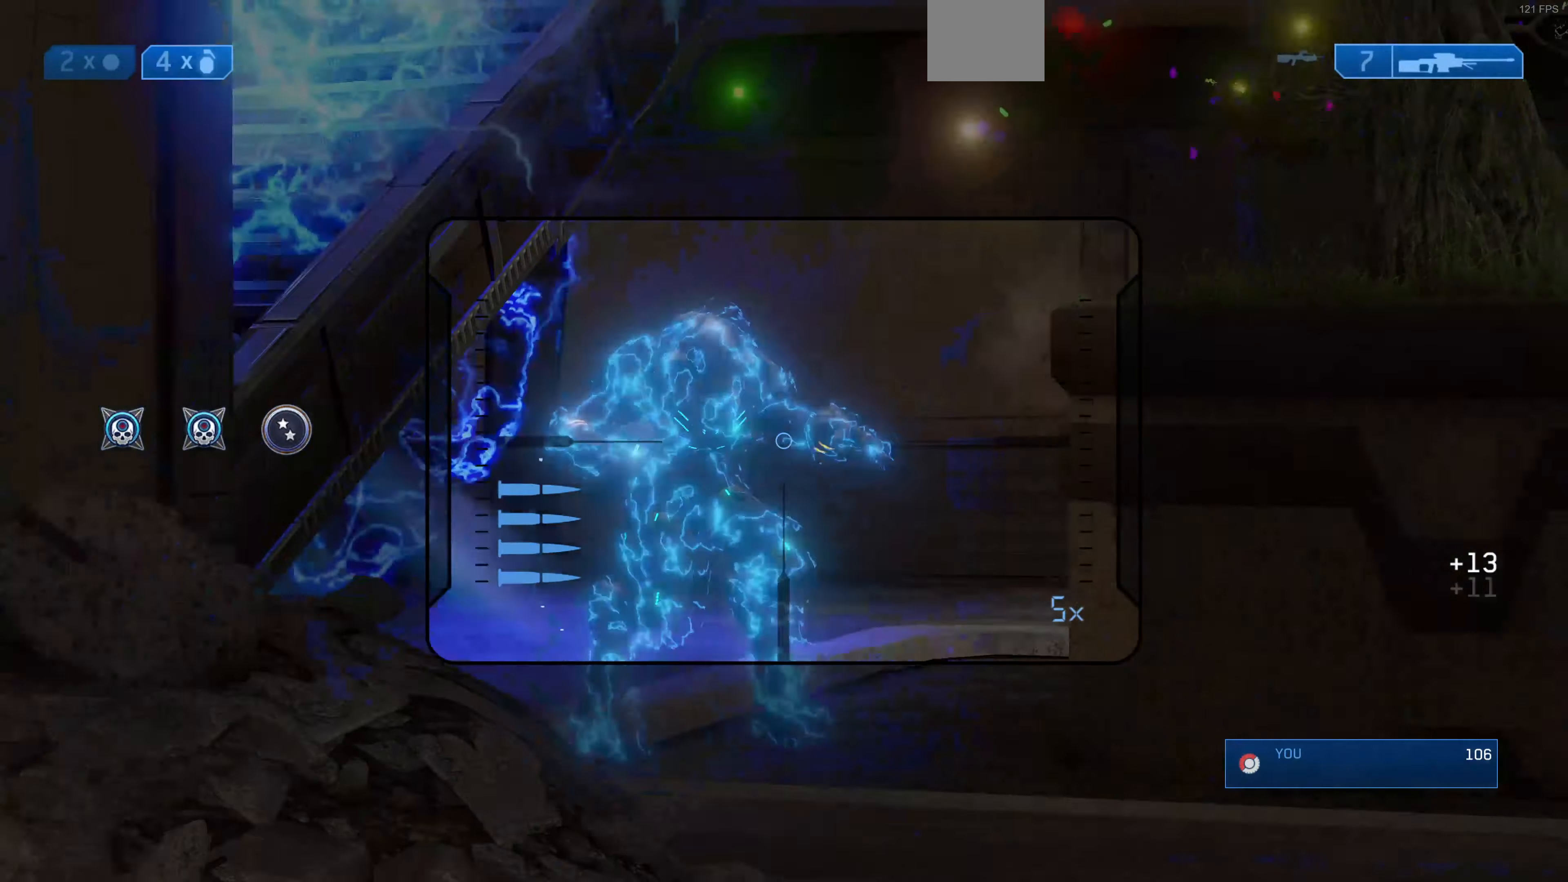
{"buttons": [], "left_stick": "center", "right_stick": "center", "events": [[33, "left_stick", "center"], [33, "right_stick", "center"], [100, "right_stick", "down"], [200, "left_stick", "left"], [200, "right_stick", "down-left"], [300, "R2", "down"], [366, "left_stick", "center"], [366, "right_stick", "center"], [500, "R2", "up"]]}
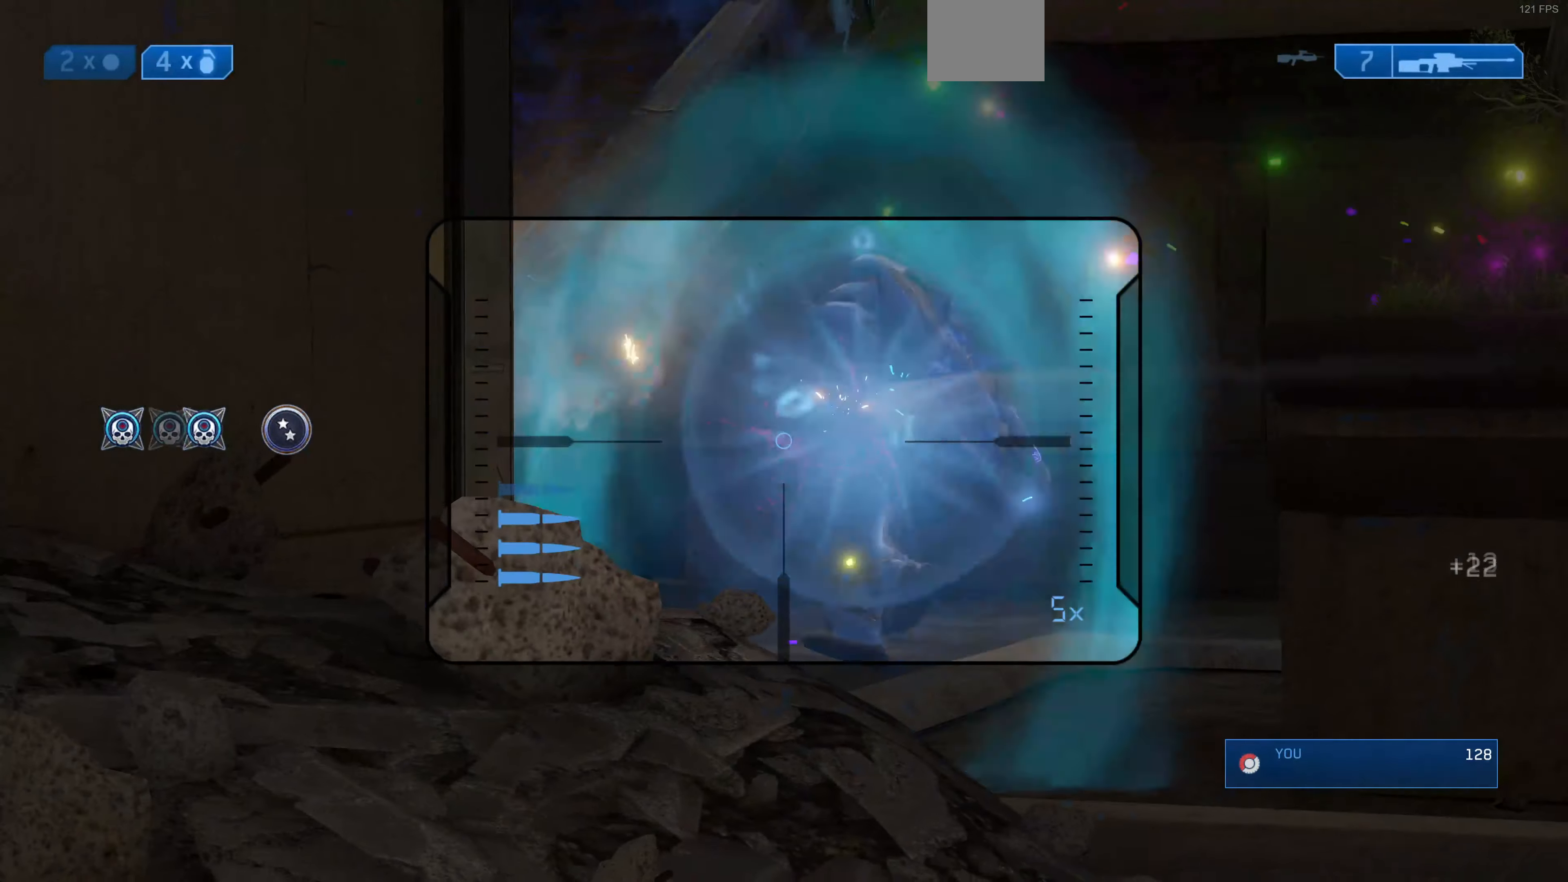
{"buttons": [], "left_stick": "up", "right_stick": "center", "events": [[200, "left_stick", "right"], [233, "R1", "down"], [300, "R1", "up"], [300, "left_stick", "up-right"], [500, "left_stick", "up"]]}
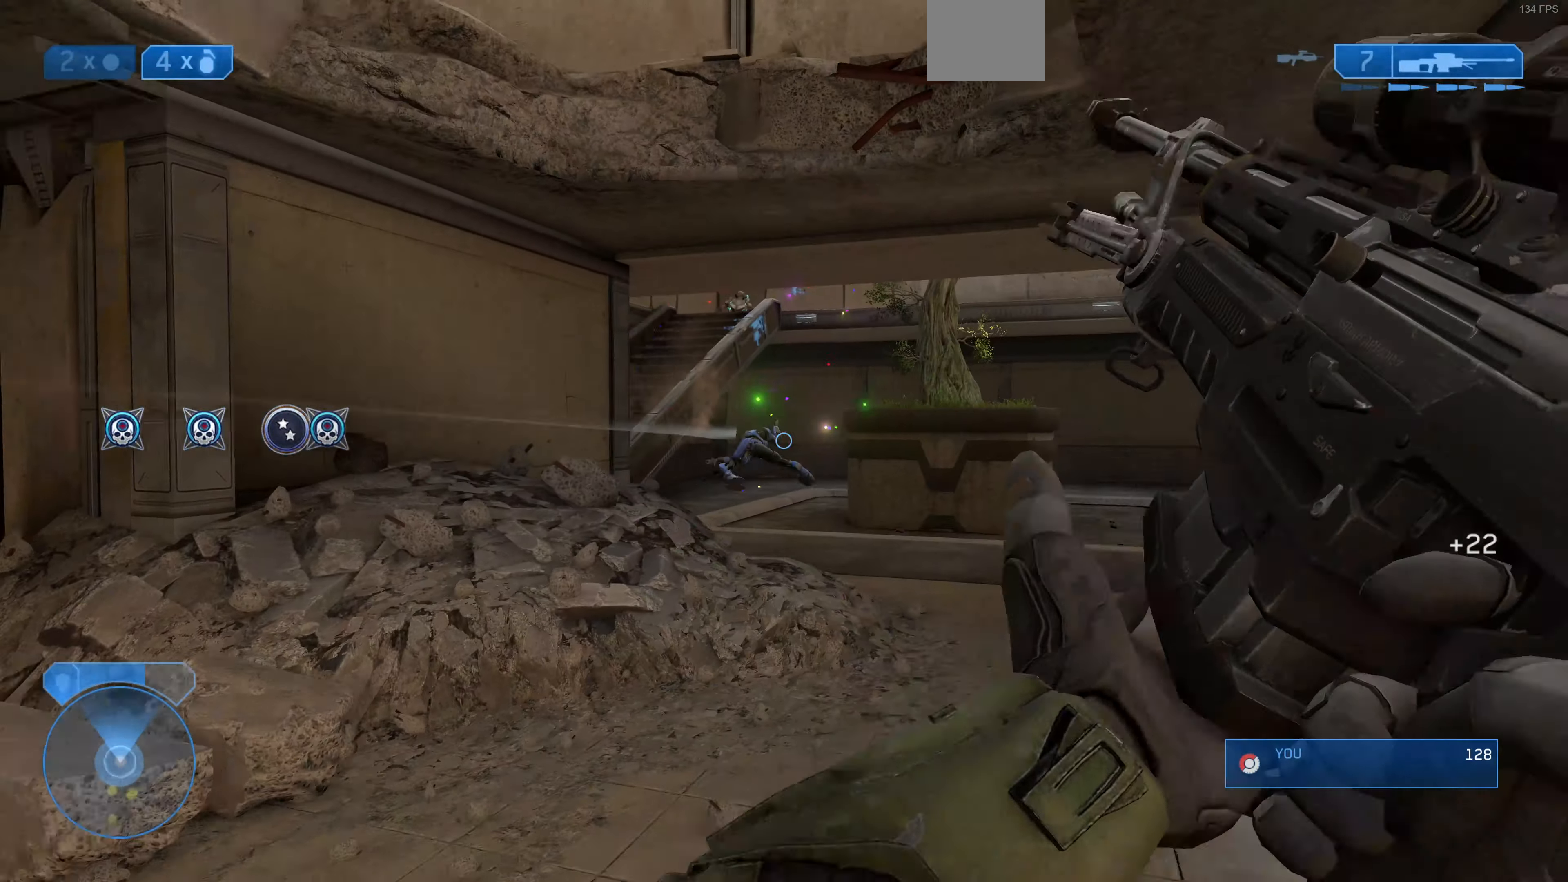
{"buttons": [], "left_stick": "up", "right_stick": "center", "events": []}
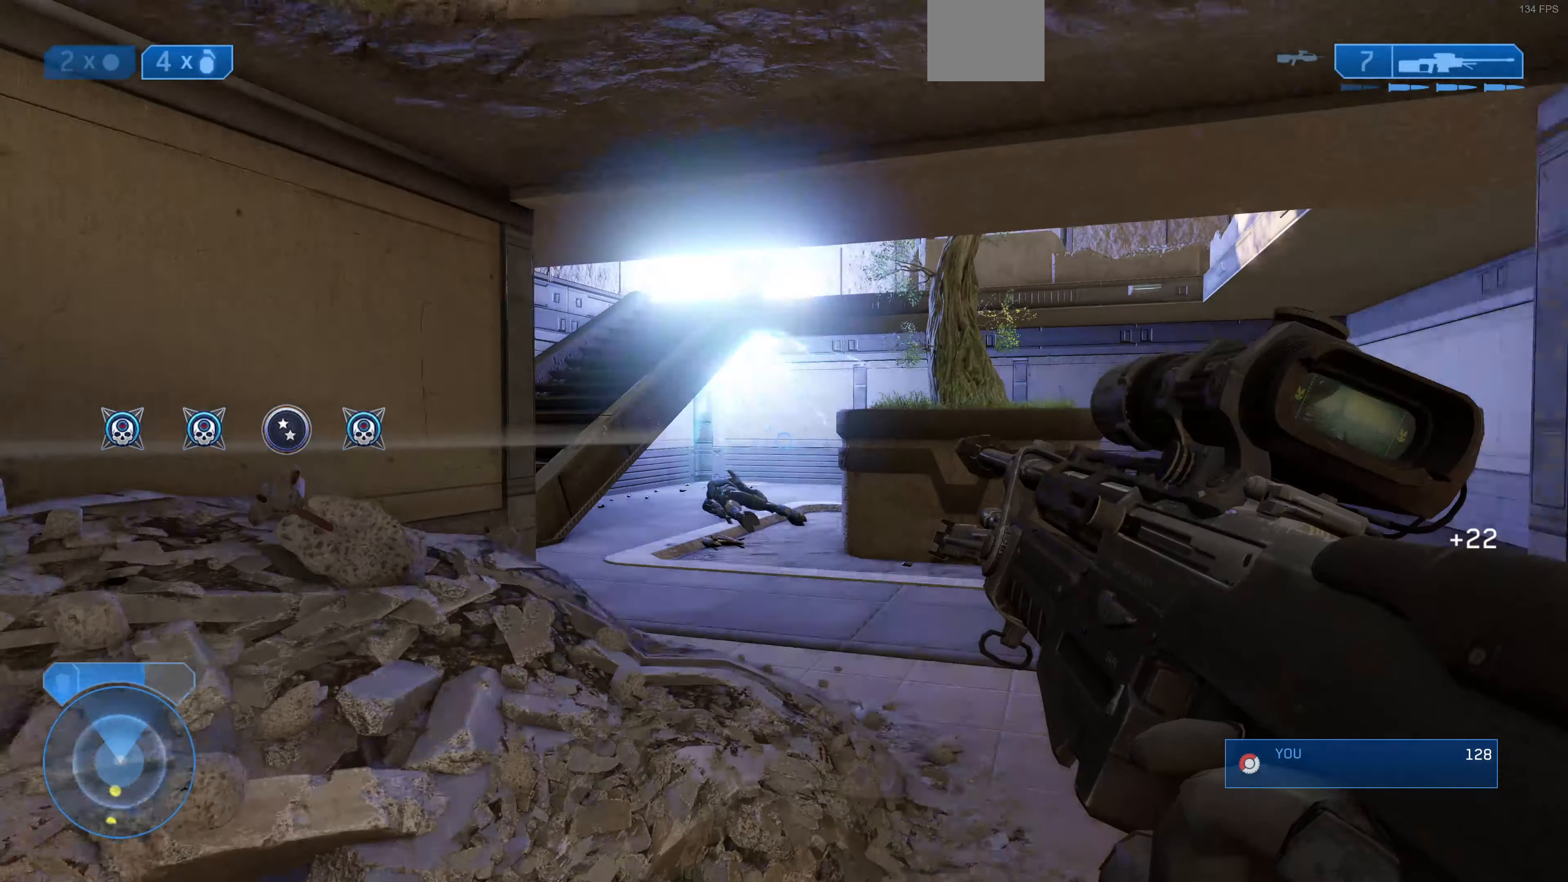
{"buttons": [], "left_stick": "up", "right_stick": "center", "events": []}
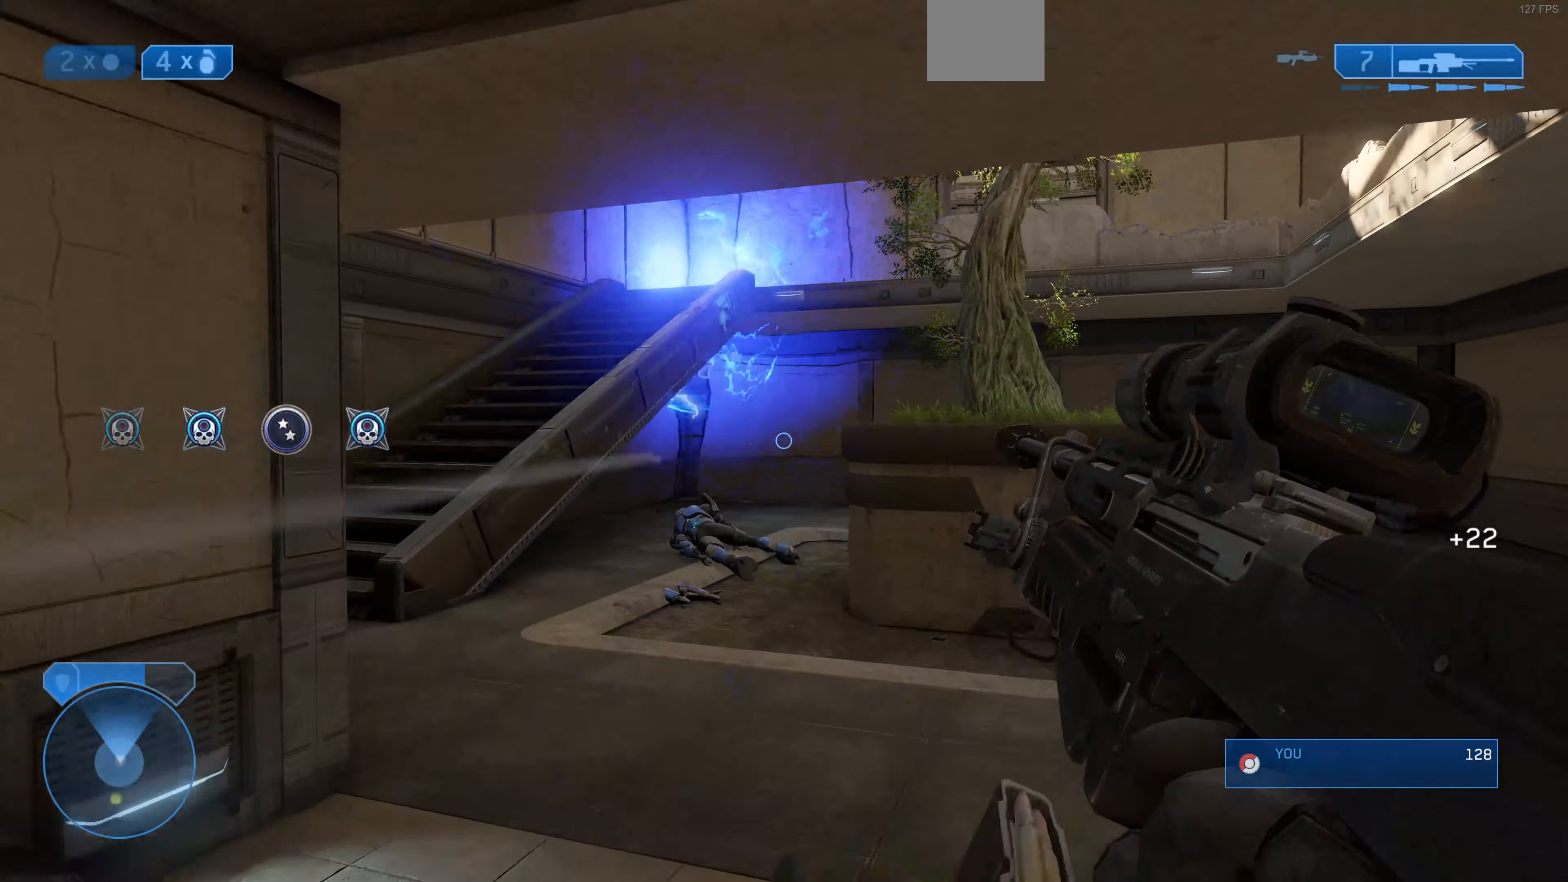
{"buttons": [], "left_stick": "up", "right_stick": "center", "events": []}
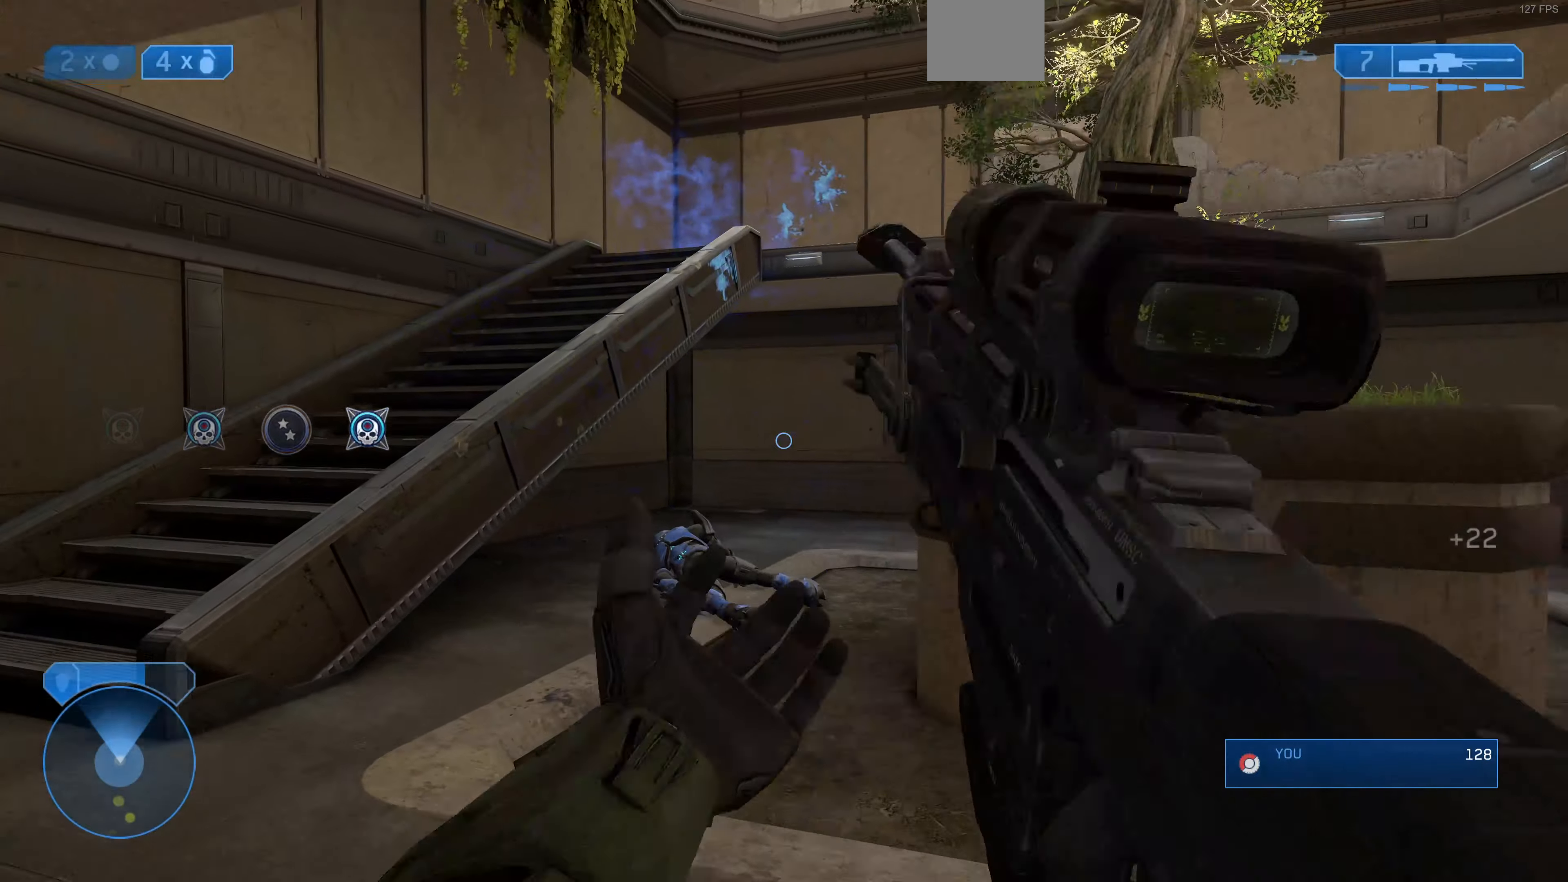
{"buttons": [], "left_stick": "up", "right_stick": "center", "events": [[234, "TRIANGLE", "down"], [300, "TRIANGLE", "up"]]}
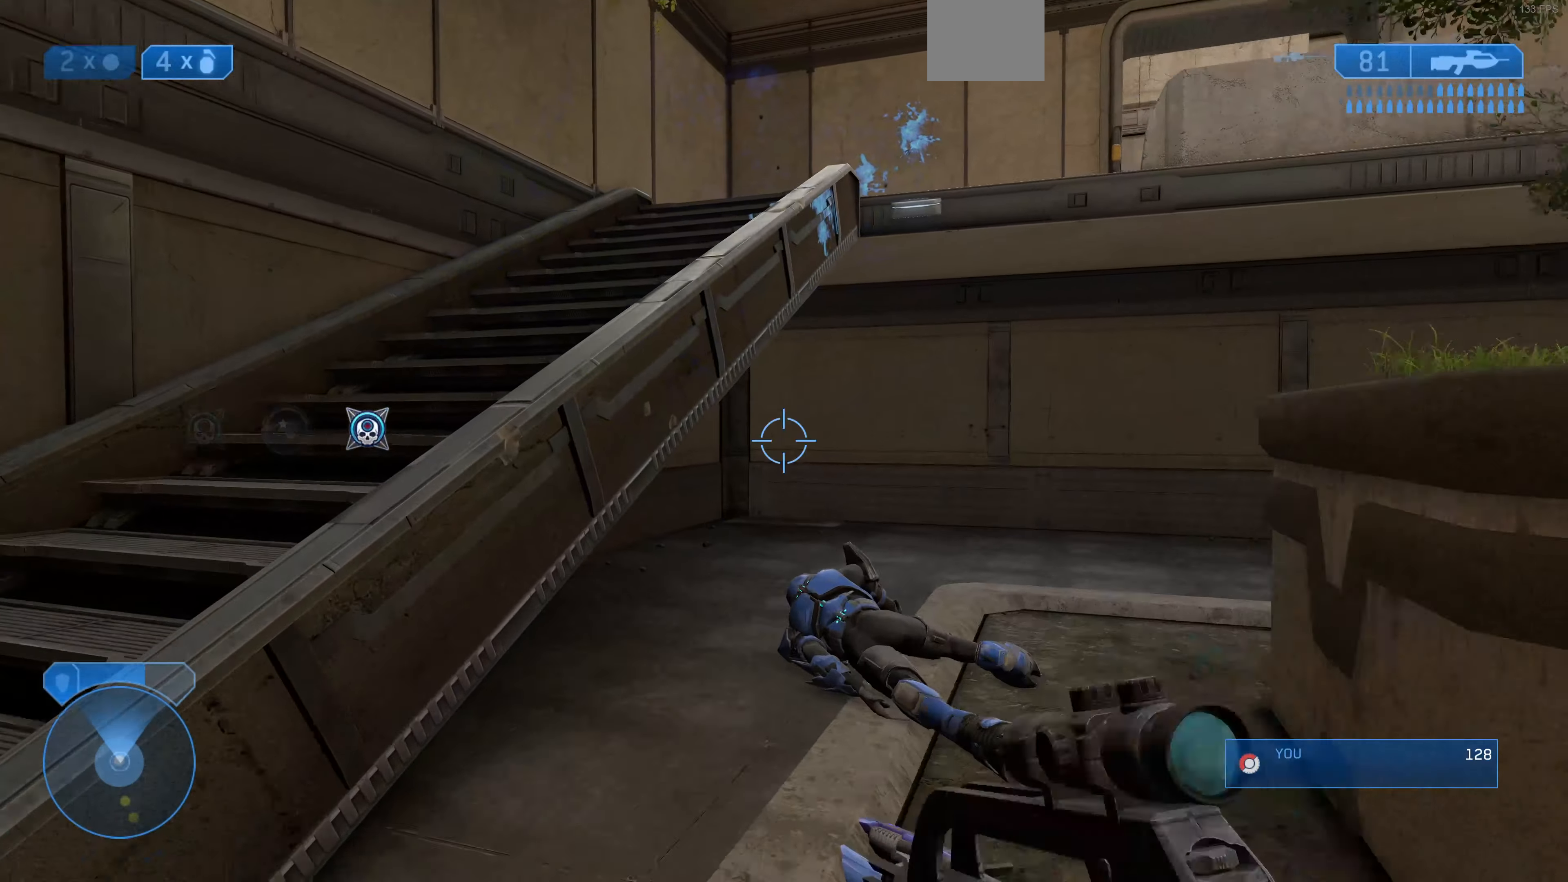
{"buttons": [], "left_stick": "up-left", "right_stick": "right", "events": [[67, "CROSS", "down"], [134, "CROSS", "up"], [300, "left_stick", "up-left"], [300, "right_stick", "right"]]}
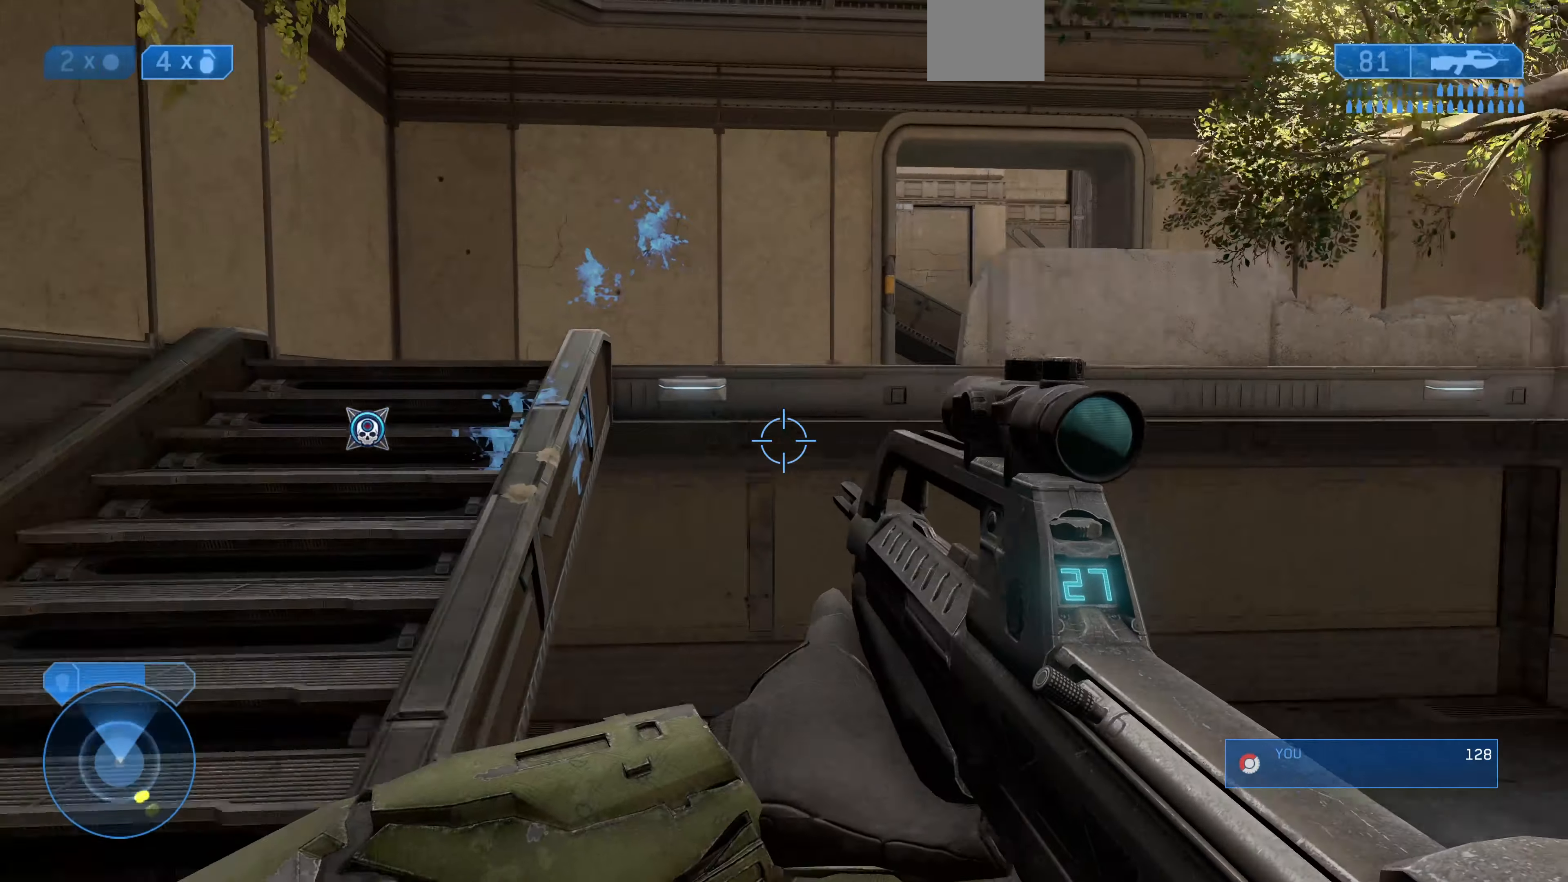
{"buttons": [], "left_stick": "center", "right_stick": "center", "events": [[34, "right_stick", "center"], [234, "right_stick", "right"], [367, "left_stick", "center"], [467, "right_stick", "center"]]}
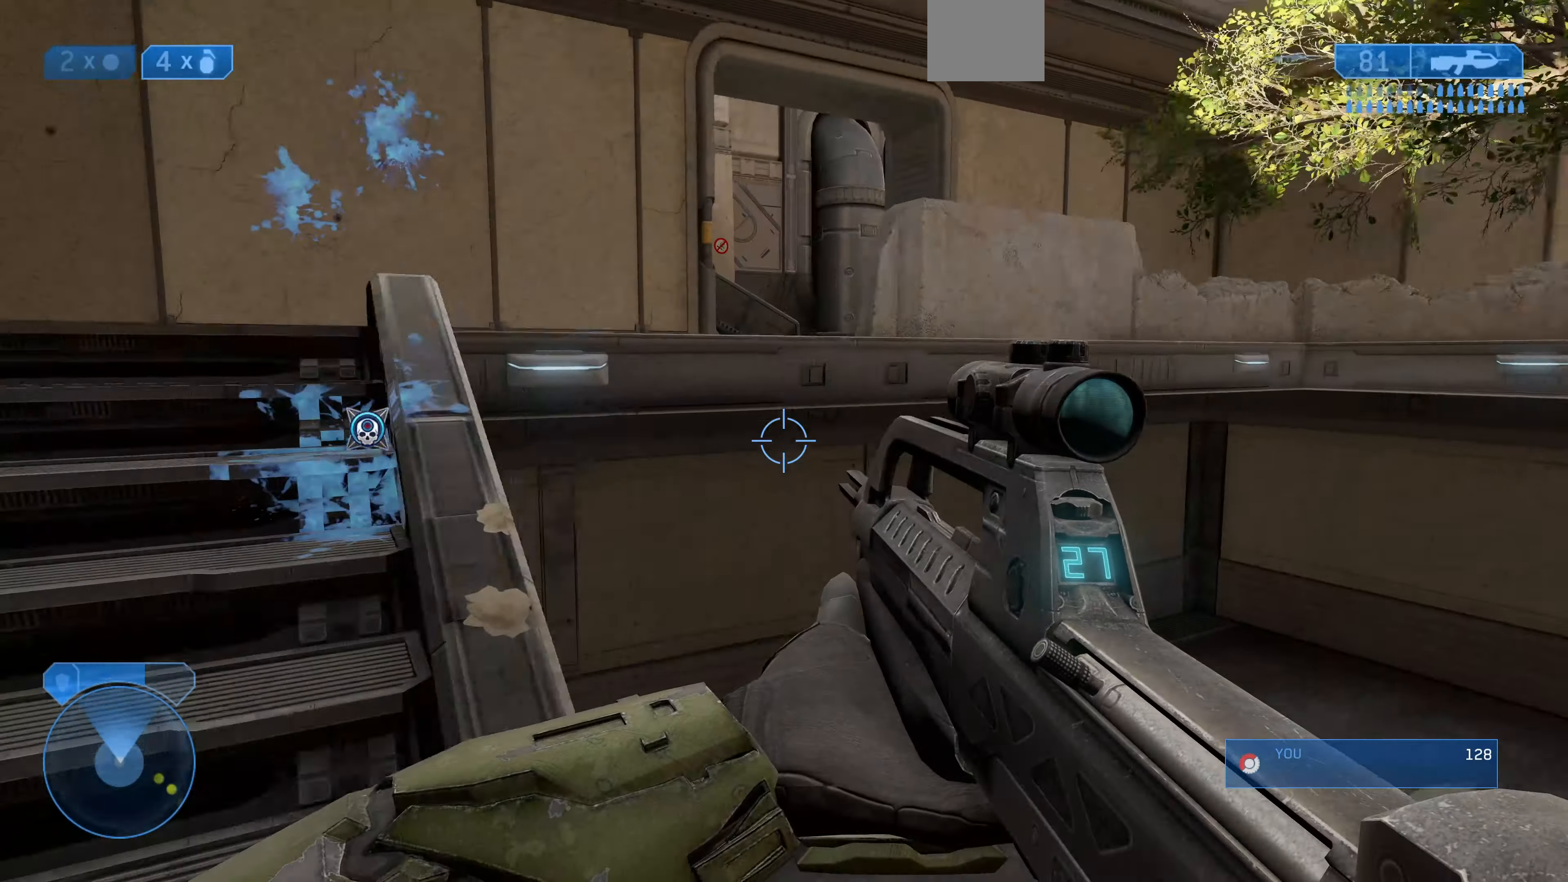
{"buttons": ["CROSS"], "left_stick": "up", "right_stick": "center", "events": [[67, "left_stick", "up-left"], [134, "right_stick", "up-right"], [334, "left_stick", "up"], [467, "right_stick", "center"], [500, "CROSS", "down"]]}
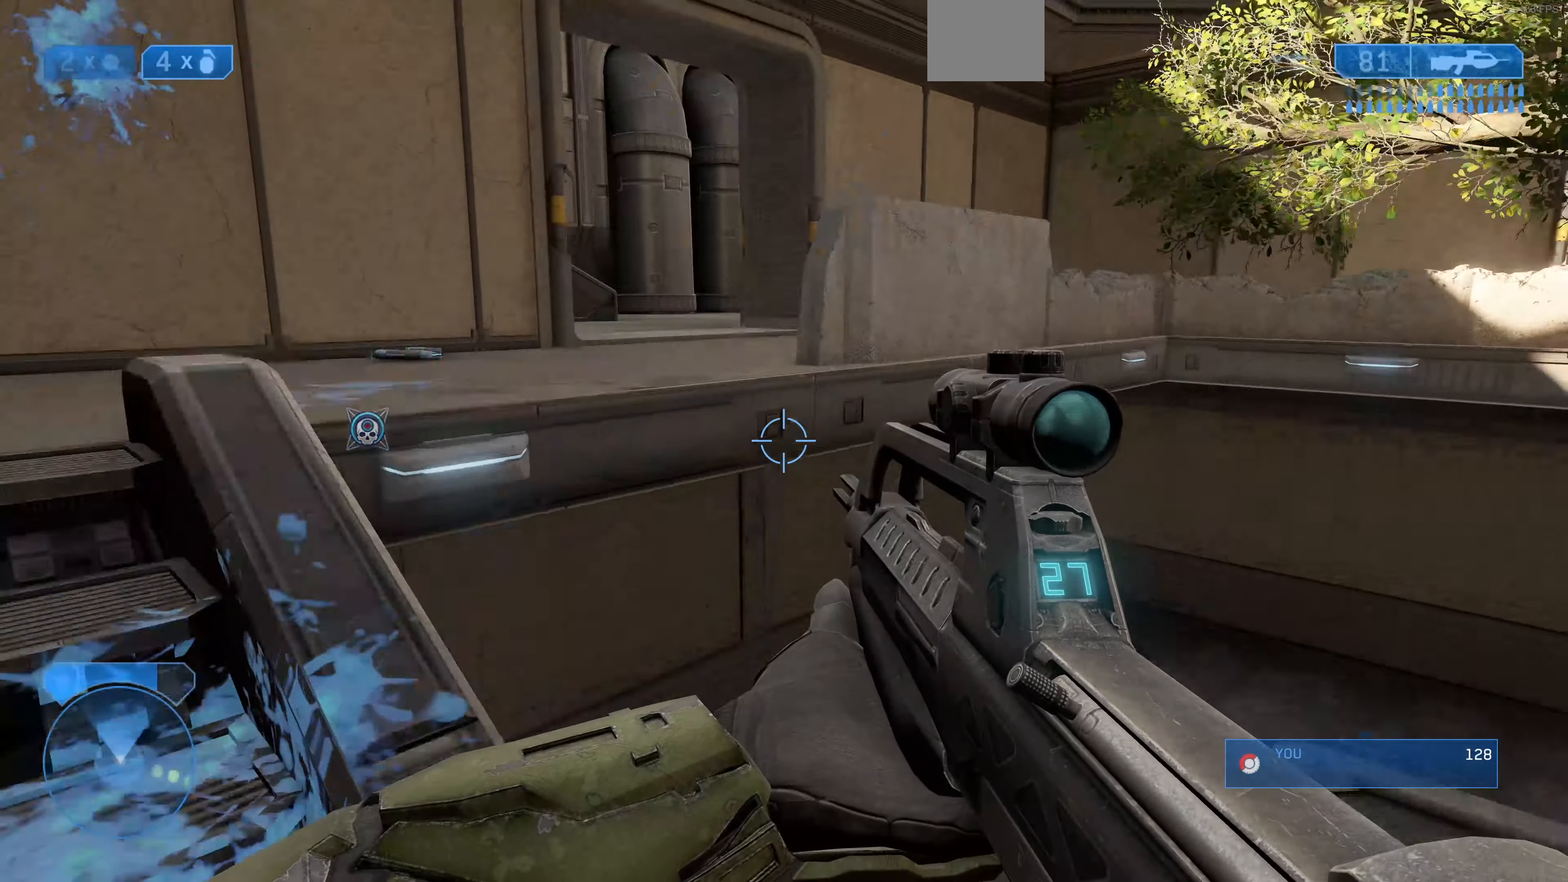
{"buttons": [], "left_stick": "up", "right_stick": "center", "events": [[167, "CROSS", "up"]]}
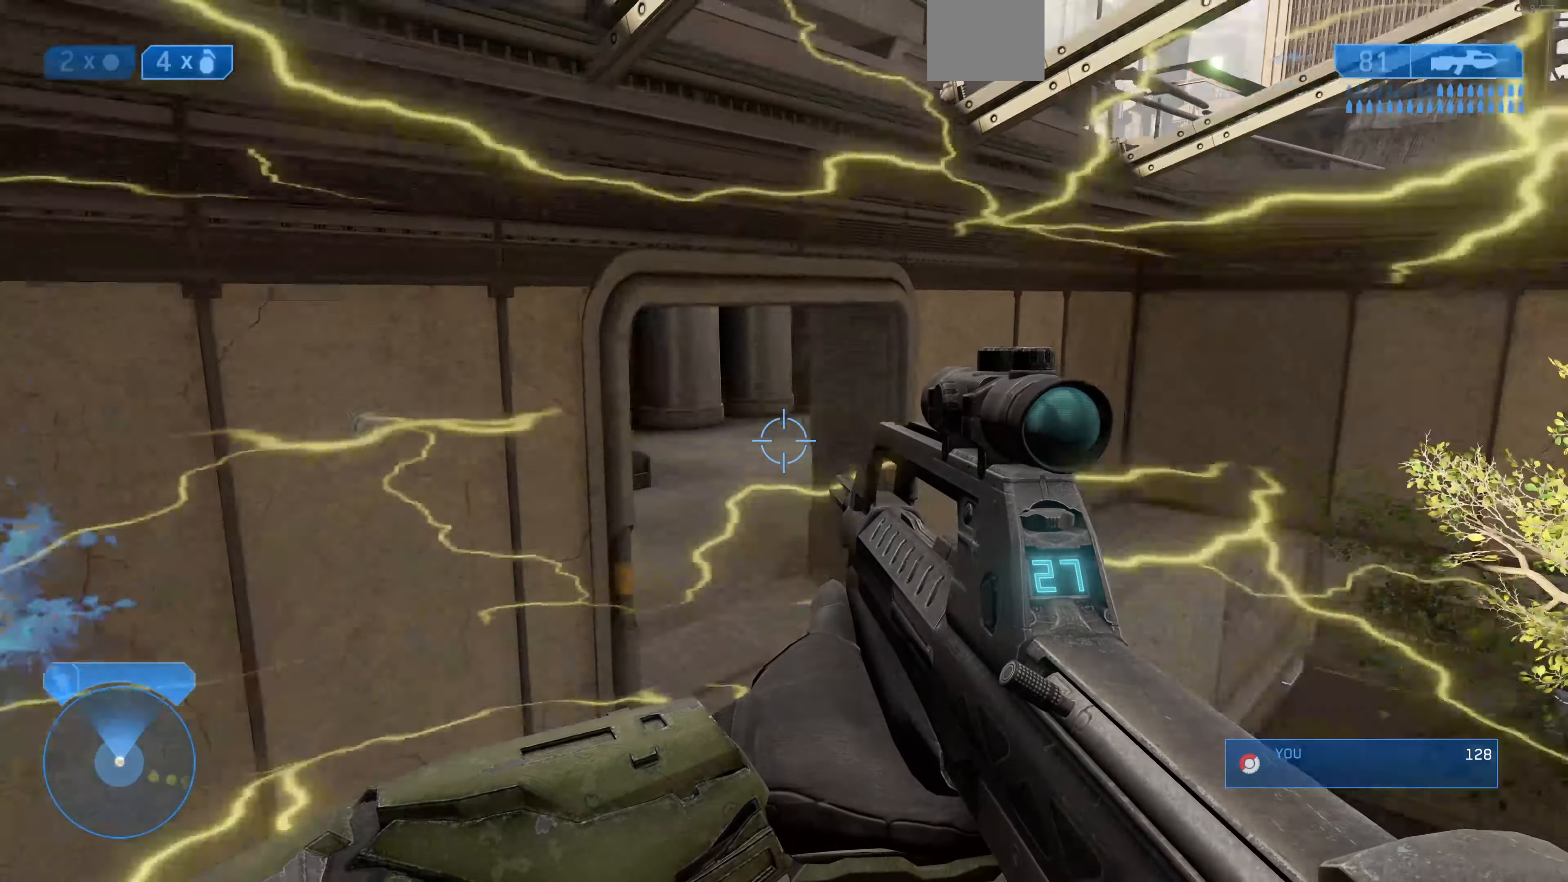
{"buttons": [], "left_stick": "up-right", "right_stick": "center", "events": [[400, "left_stick", "up-right"]]}
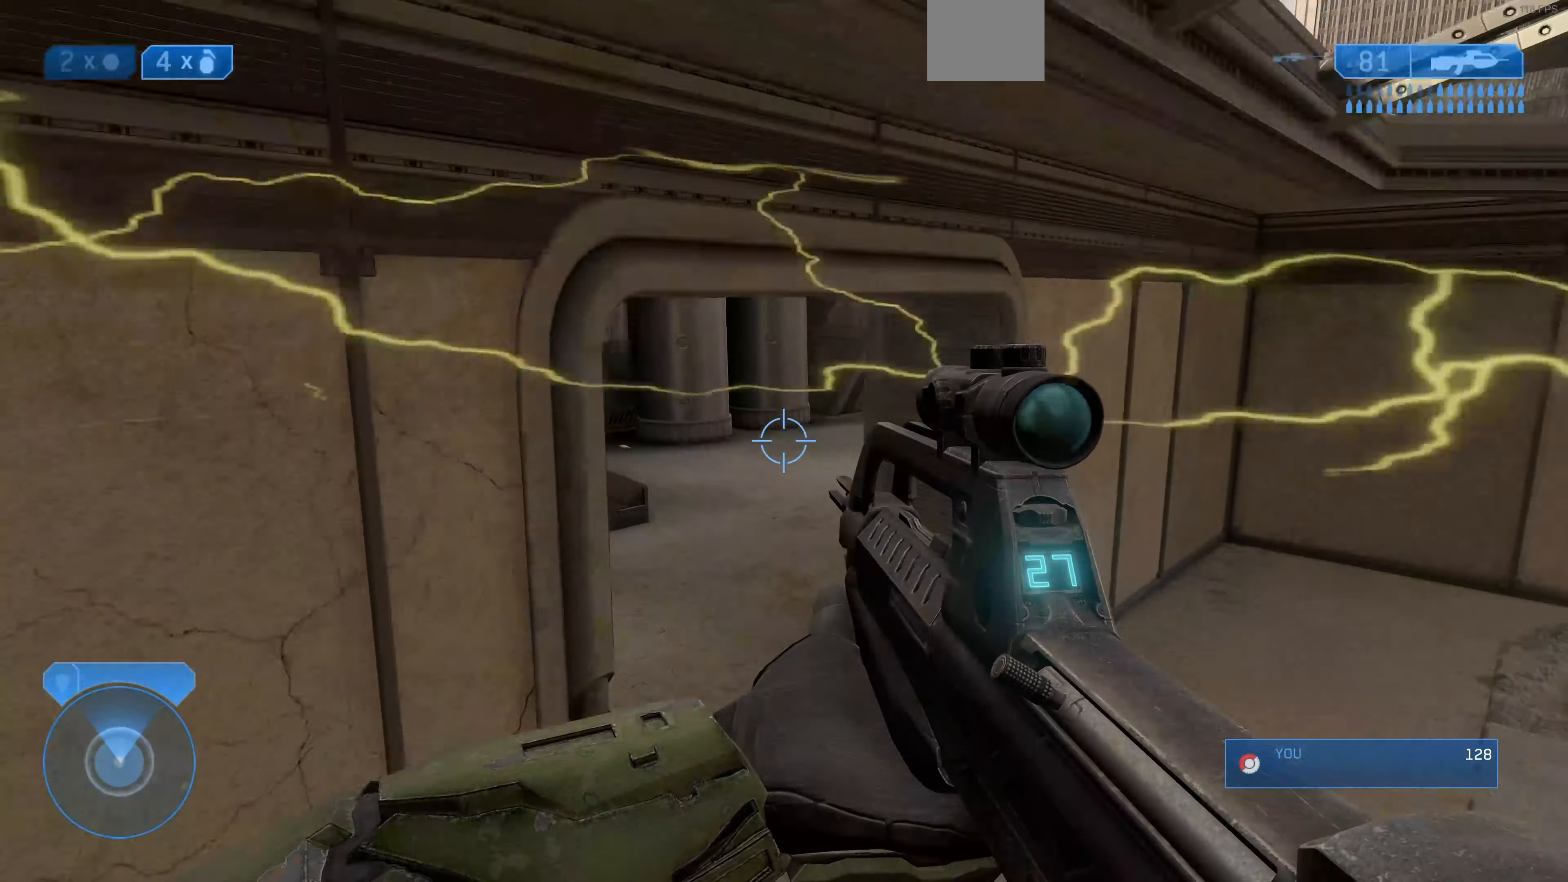
{"buttons": [], "left_stick": "up-right", "right_stick": "left", "events": [[67, "right_stick", "left"]]}
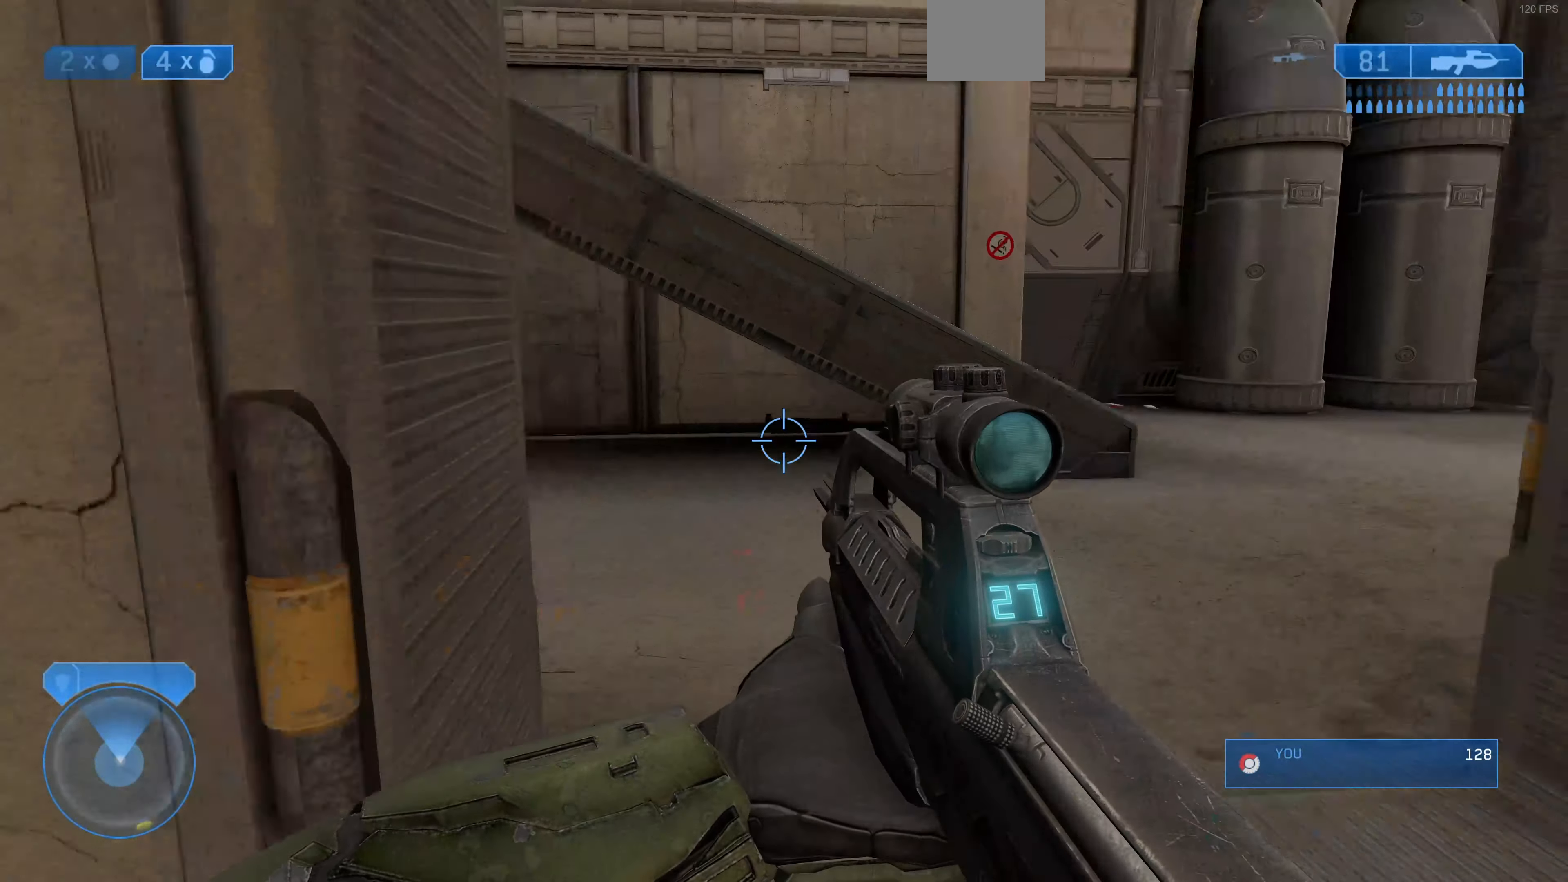
{"buttons": [], "left_stick": "up-right", "right_stick": "left", "events": [[267, "right_stick", "center"], [434, "right_stick", "left"]]}
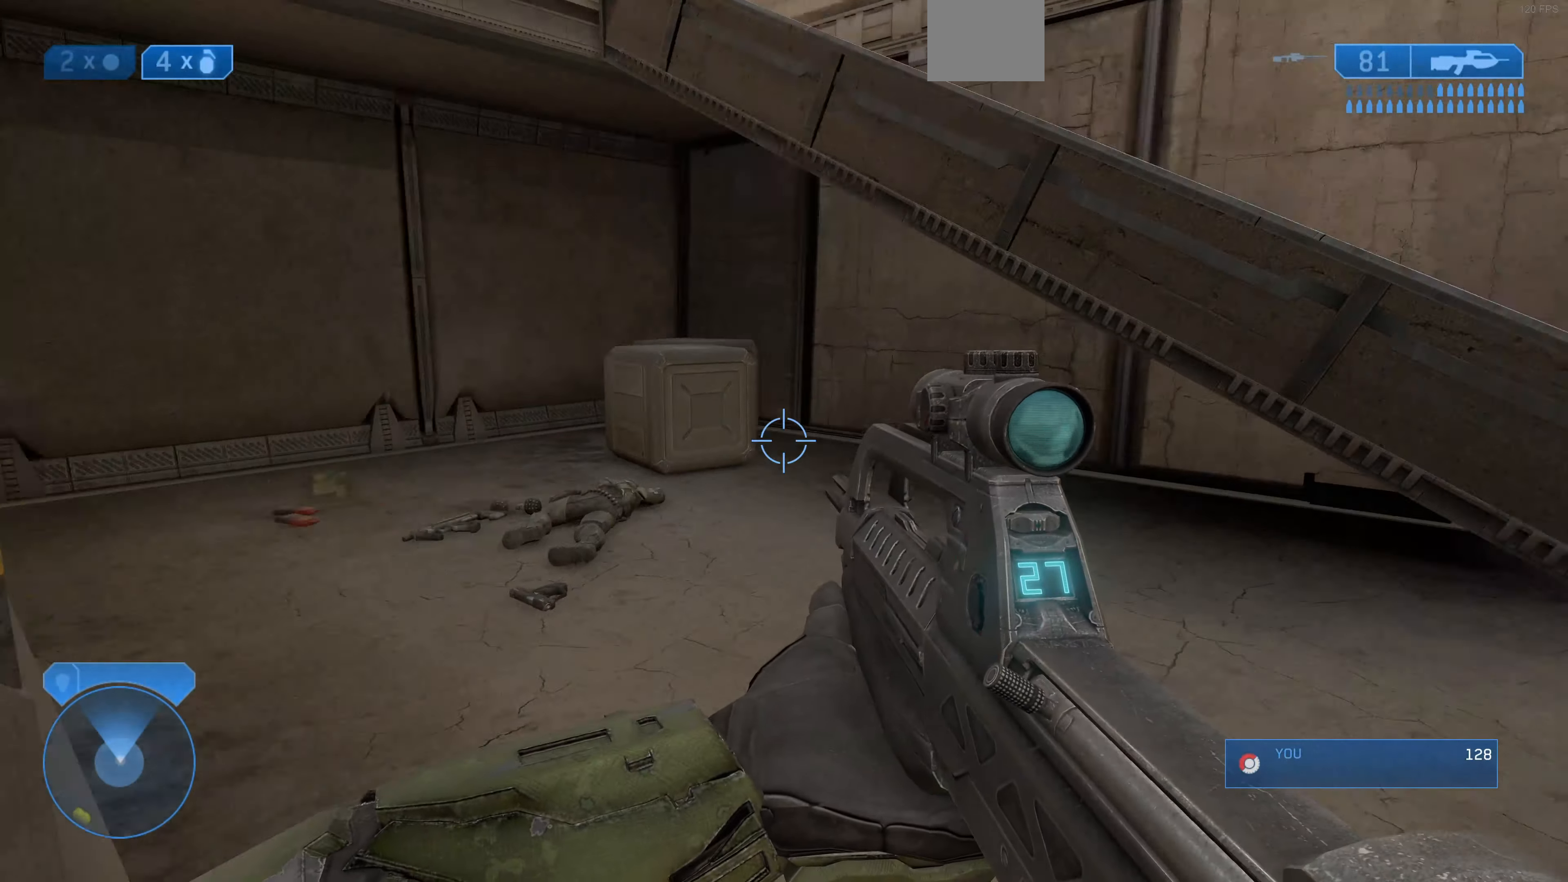
{"buttons": [], "left_stick": "up-right", "right_stick": "left", "events": [[67, "left_stick", "center"], [200, "right_stick", "center"], [334, "left_stick", "up-right"], [334, "right_stick", "left"]]}
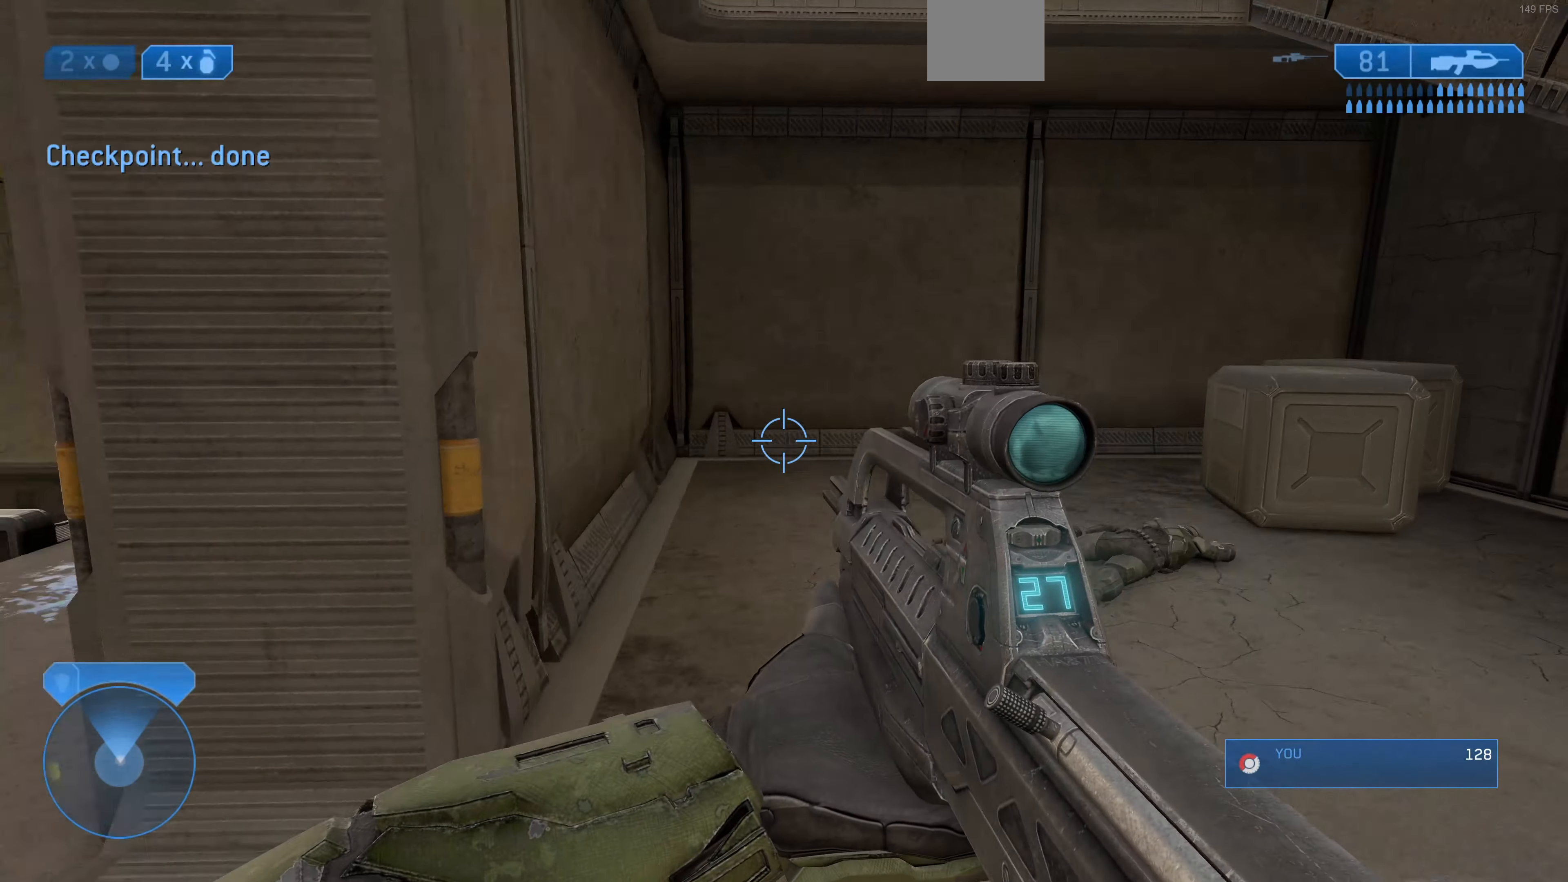
{"buttons": [], "left_stick": "up-right", "right_stick": "up-right", "events": [[34, "right_stick", "center"], [434, "right_stick", "up-right"]]}
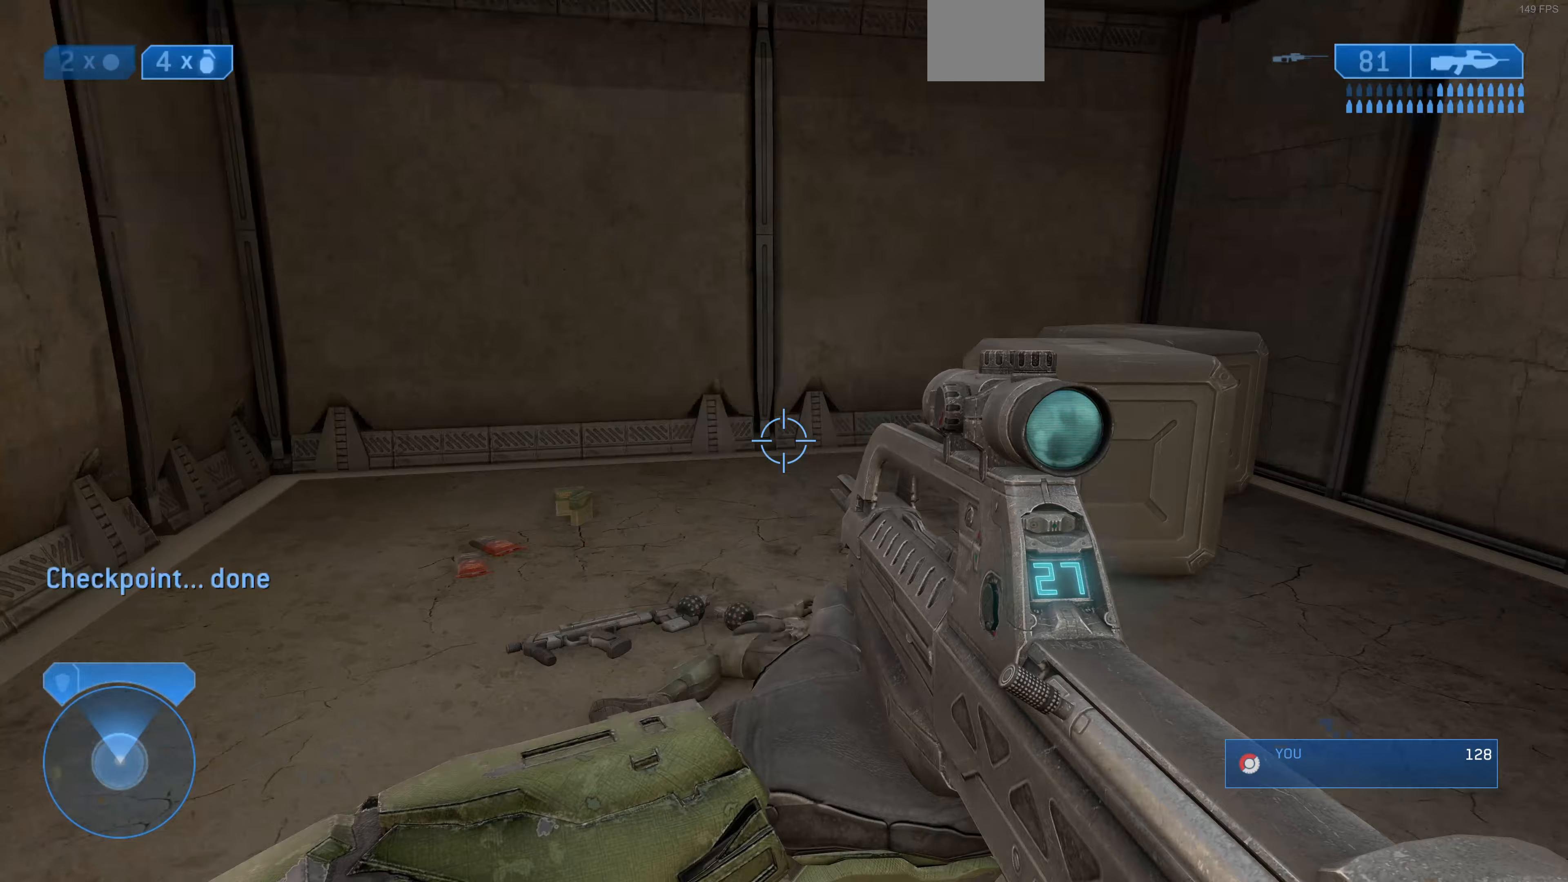
{"buttons": [], "left_stick": "up-left", "right_stick": "up-right", "events": [[67, "left_stick", "up-left"], [133, "right_stick", "center"], [433, "right_stick", "up-right"]]}
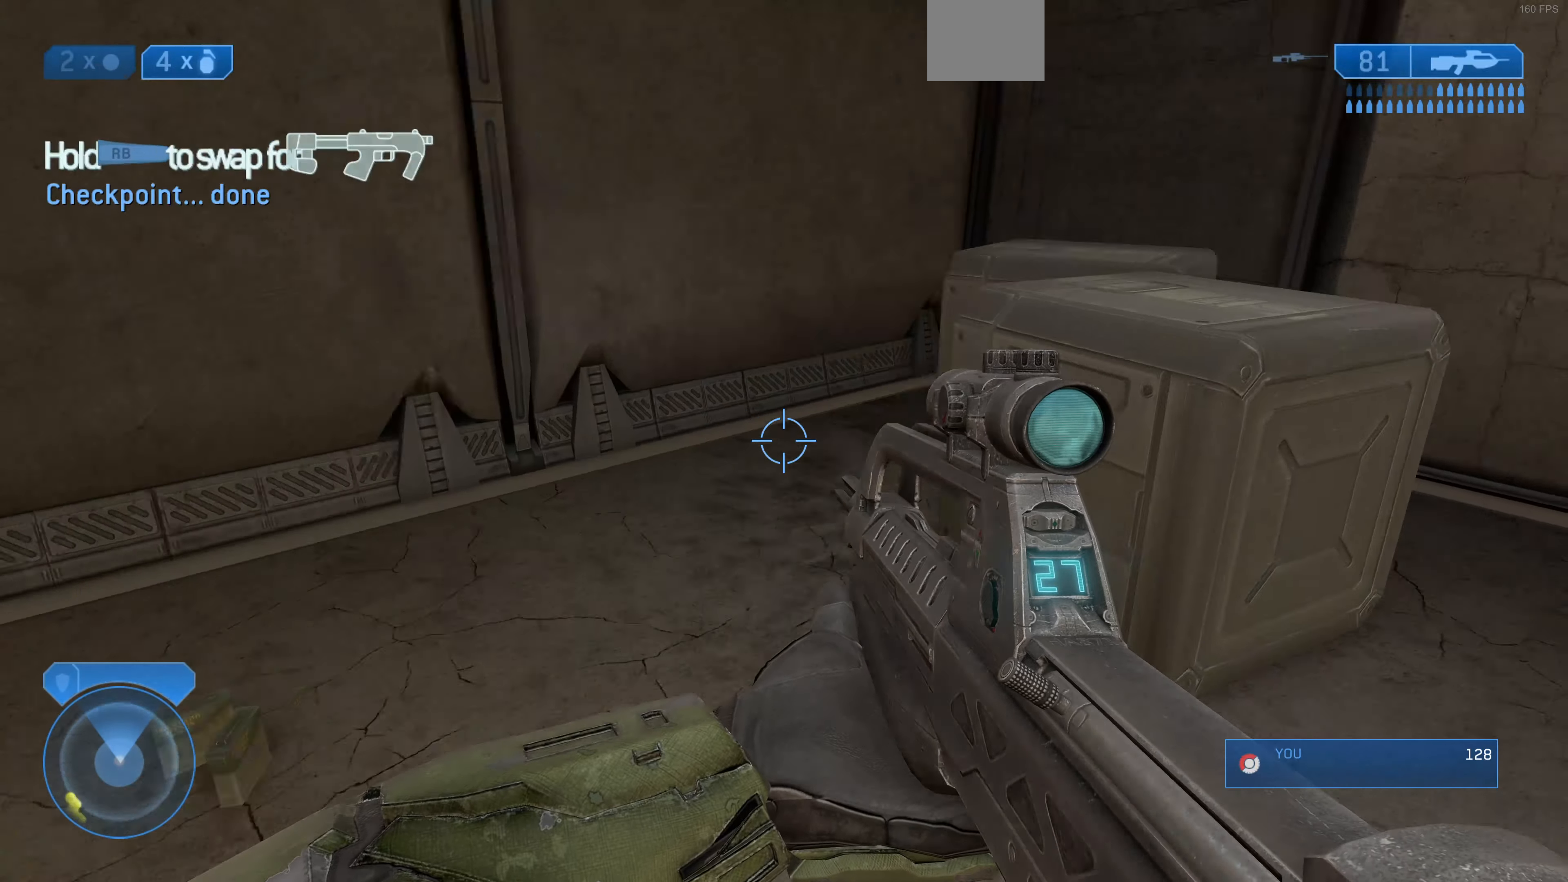
{"buttons": [], "left_stick": "down-left", "right_stick": "right", "events": [[233, "right_stick", "right"], [467, "left_stick", "down-left"]]}
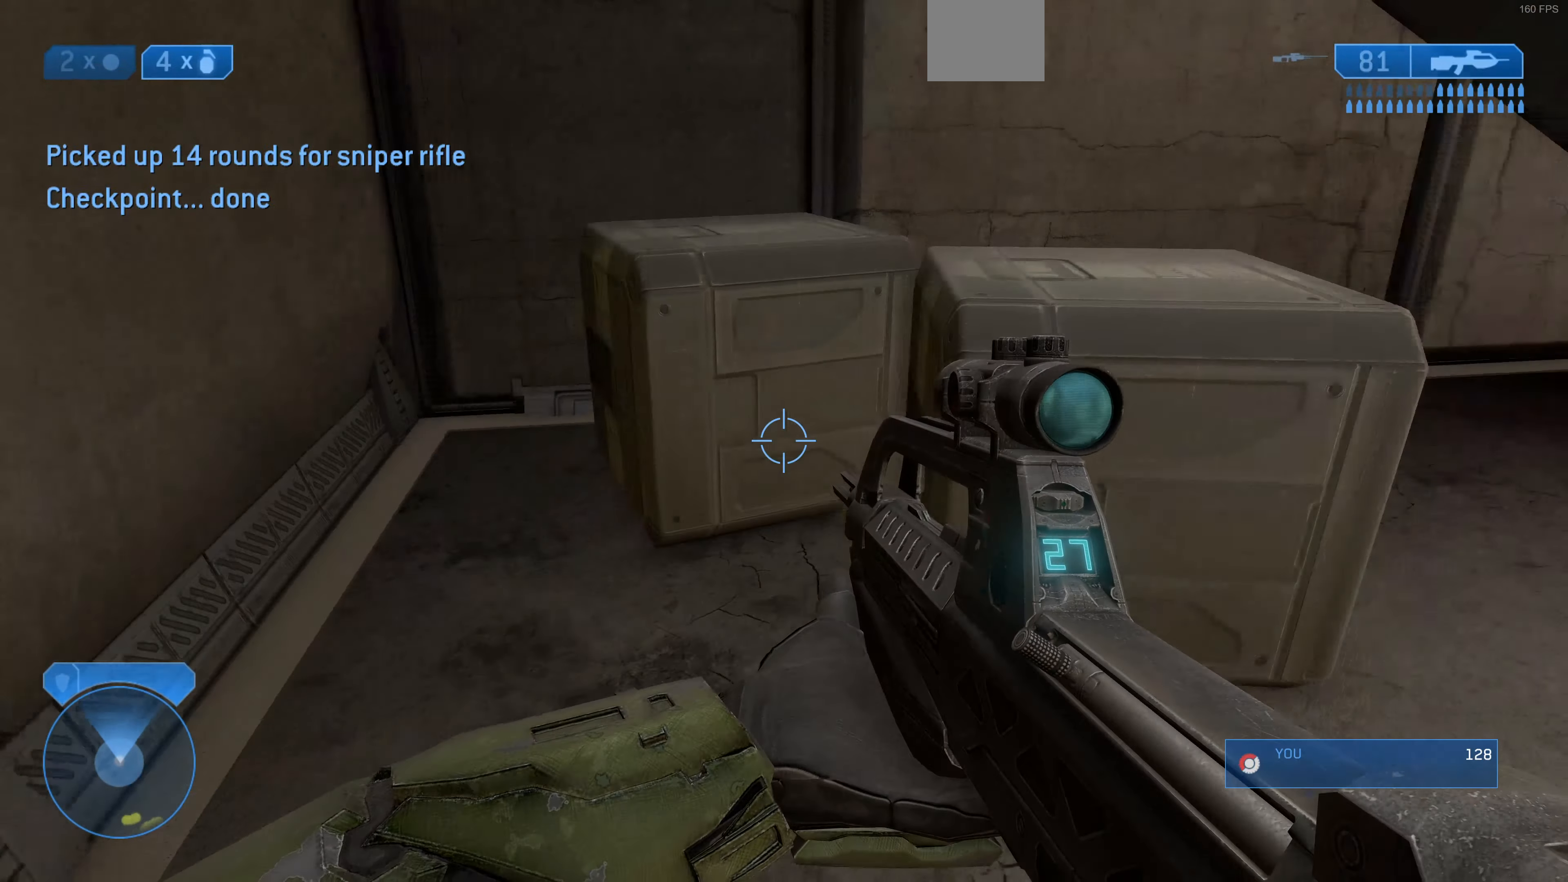
{"buttons": [], "left_stick": "up-right", "right_stick": "center", "events": [[133, "left_stick", "center"], [333, "left_stick", "up-right"], [400, "right_stick", "center"]]}
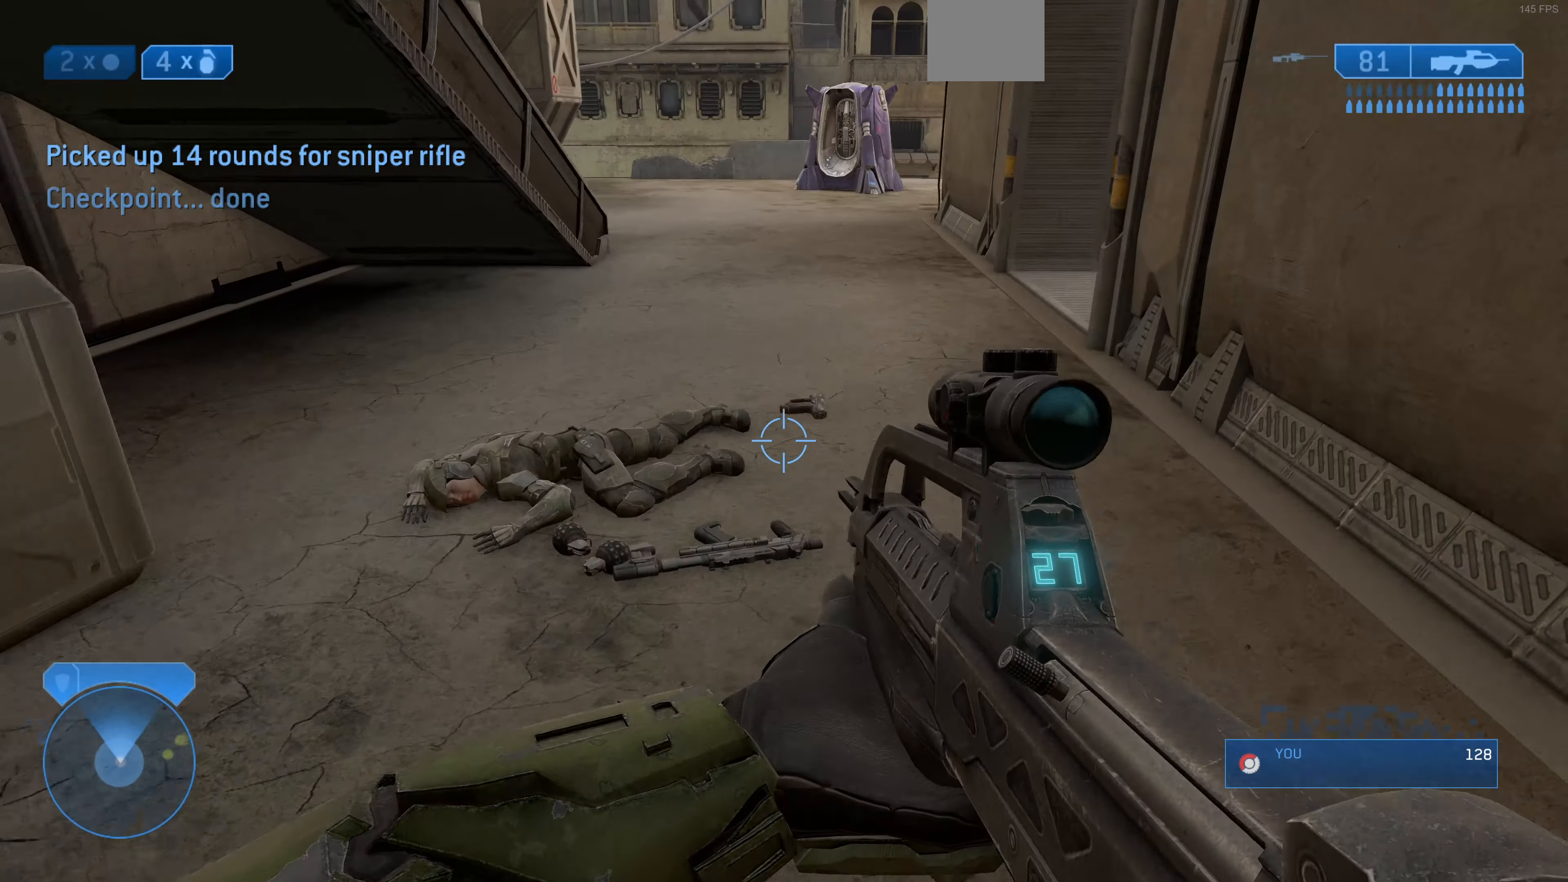
{"buttons": [], "left_stick": "up", "right_stick": "center", "events": [[100, "left_stick", "up"], [300, "TRIANGLE", "down"], [367, "TRIANGLE", "up"]]}
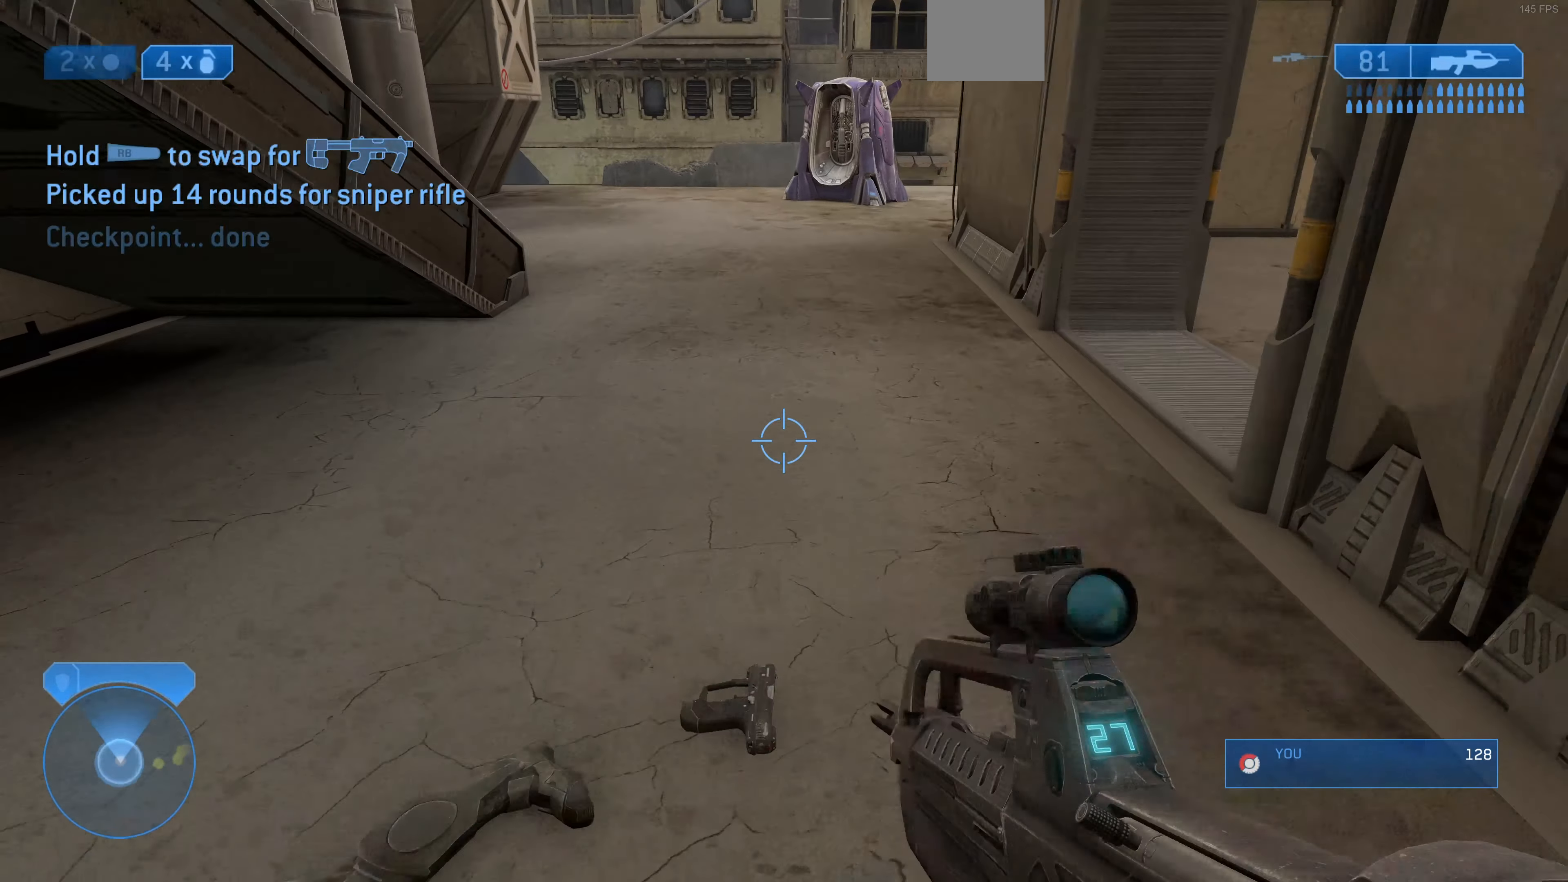
{"buttons": [], "left_stick": "up", "right_stick": "center", "events": []}
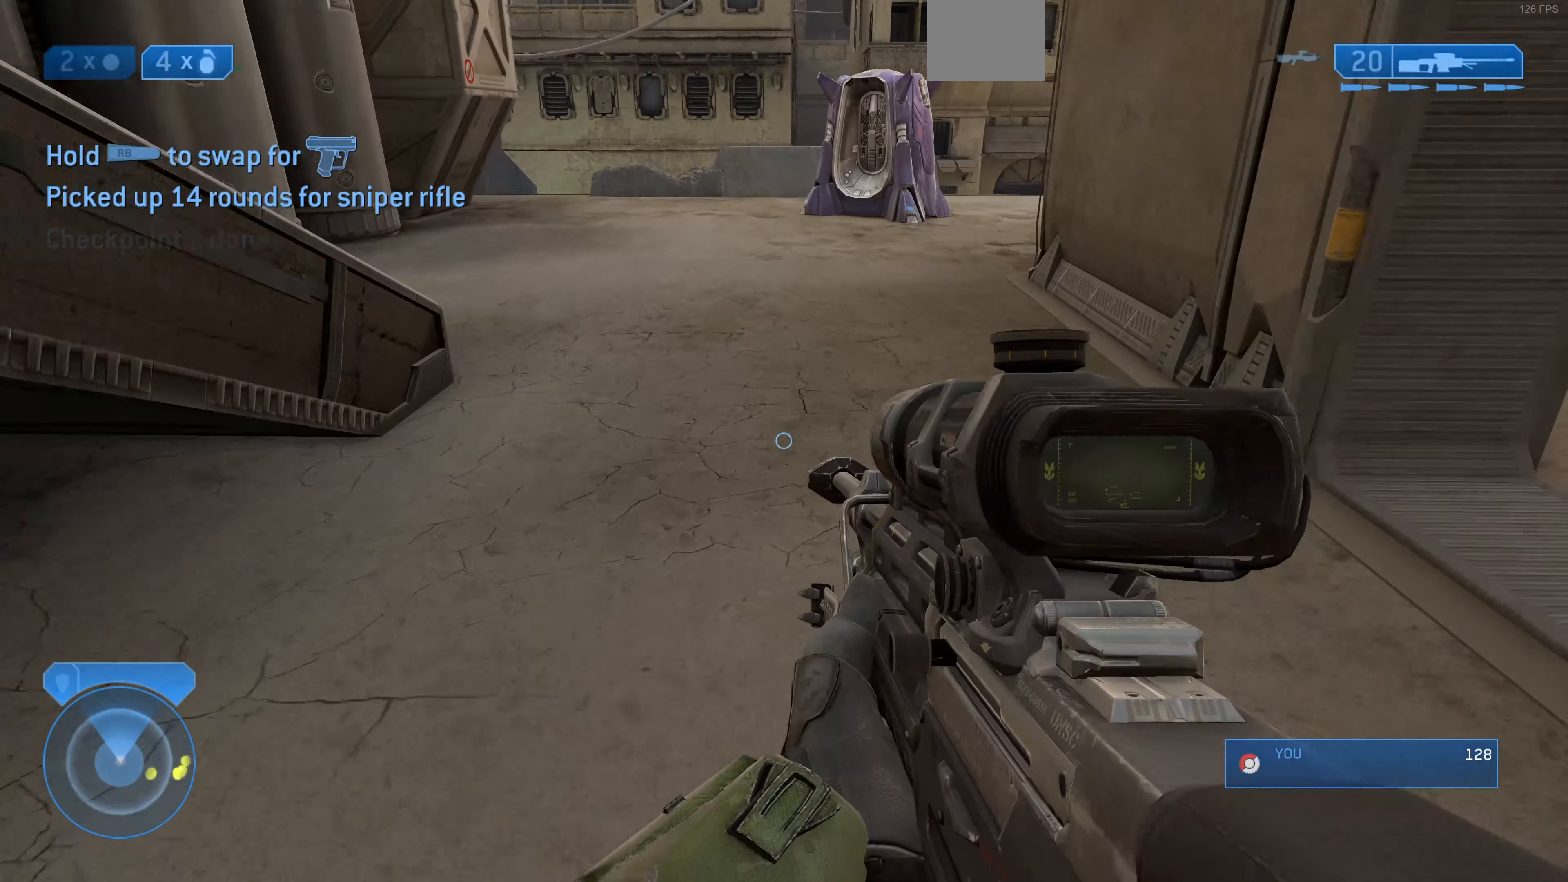
{"buttons": [], "left_stick": "up", "right_stick": "center", "events": [[300, "TRIANGLE", "down"], [467, "TRIANGLE", "up"]]}
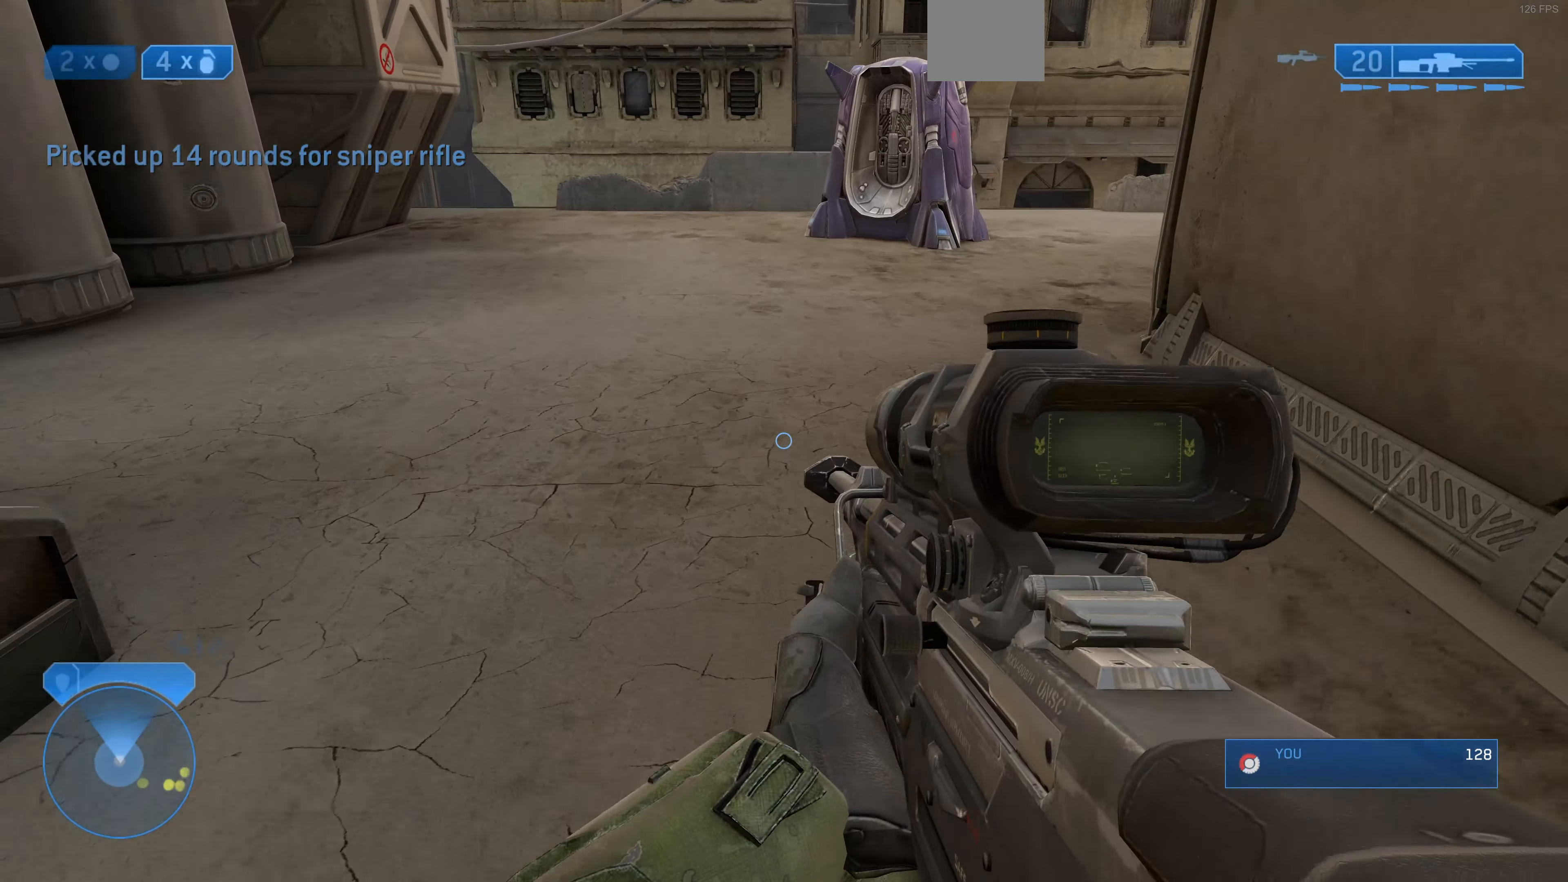
{"buttons": [], "left_stick": "up", "right_stick": "center", "events": []}
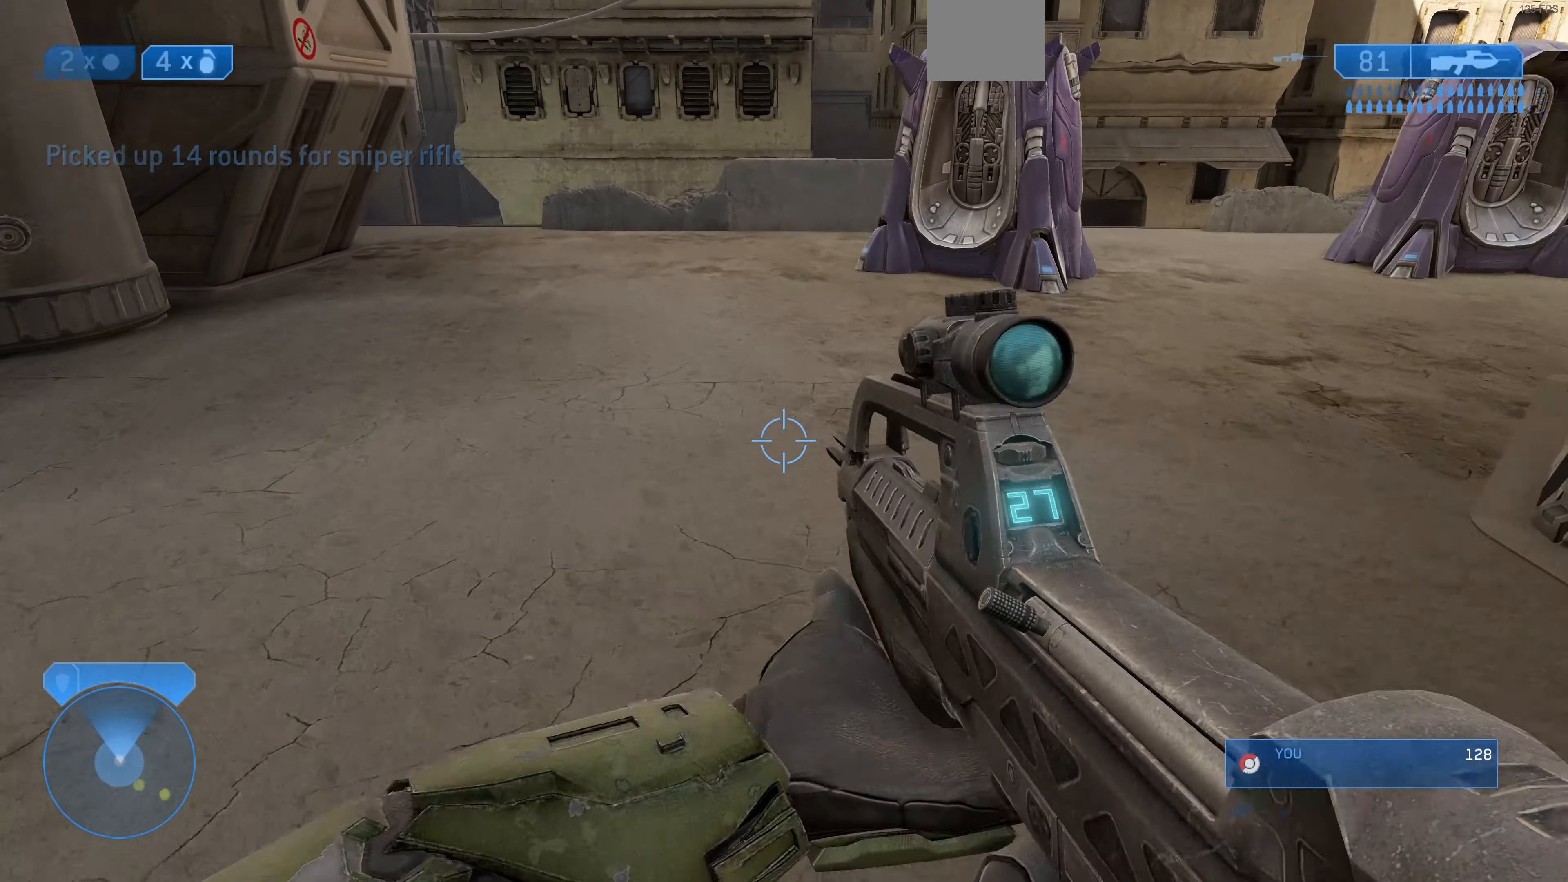
{"buttons": [], "left_stick": "up", "right_stick": "center", "events": [[100, "R1", "down"], [233, "R1", "up"]]}
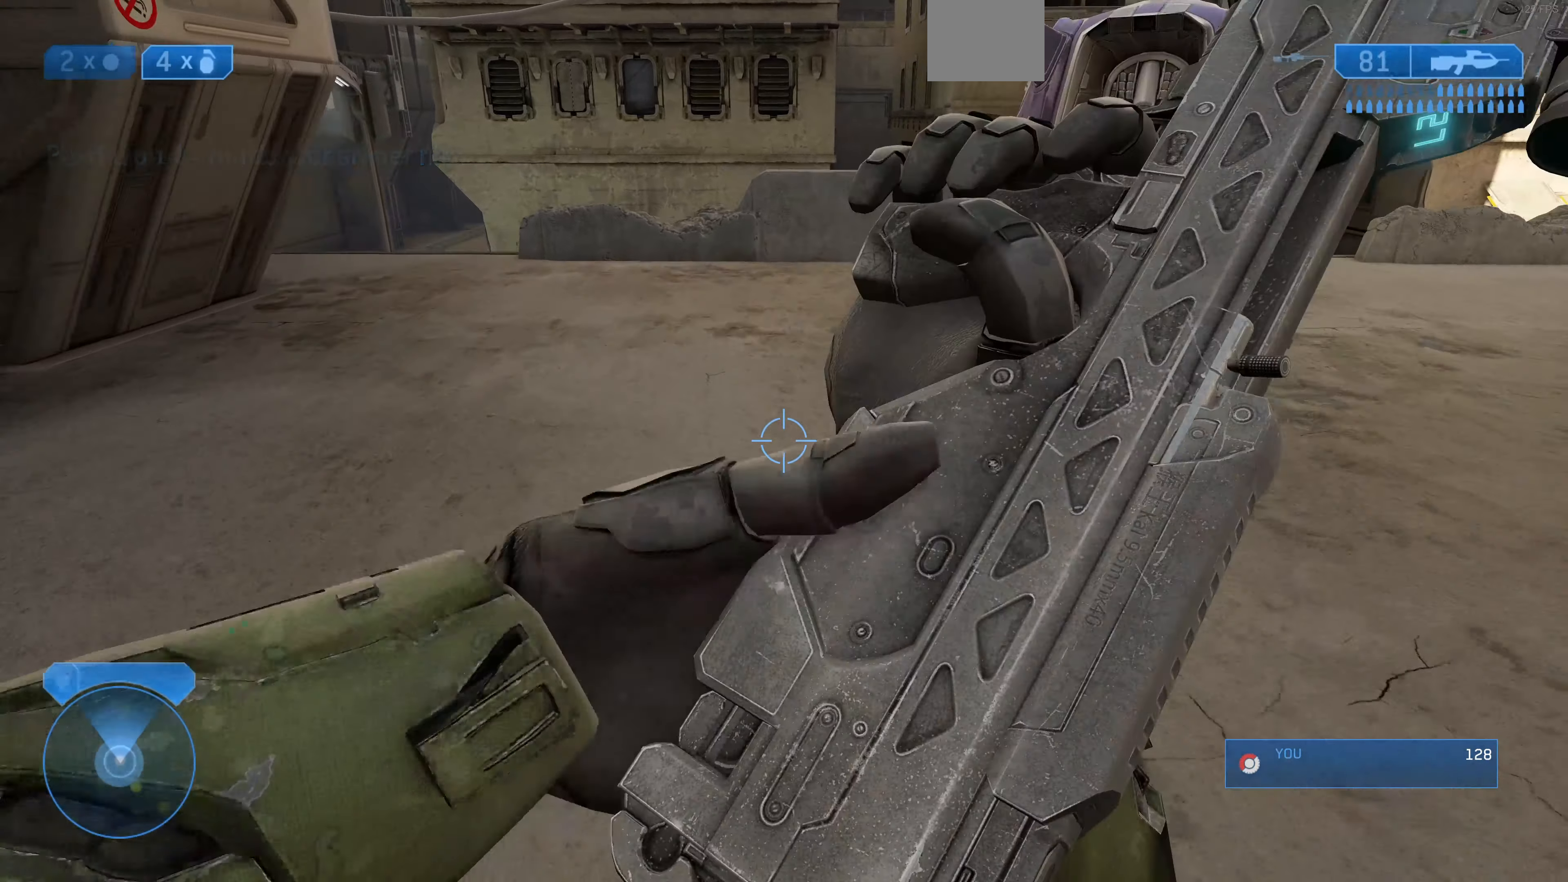
{"buttons": [], "left_stick": "up", "right_stick": "center", "events": []}
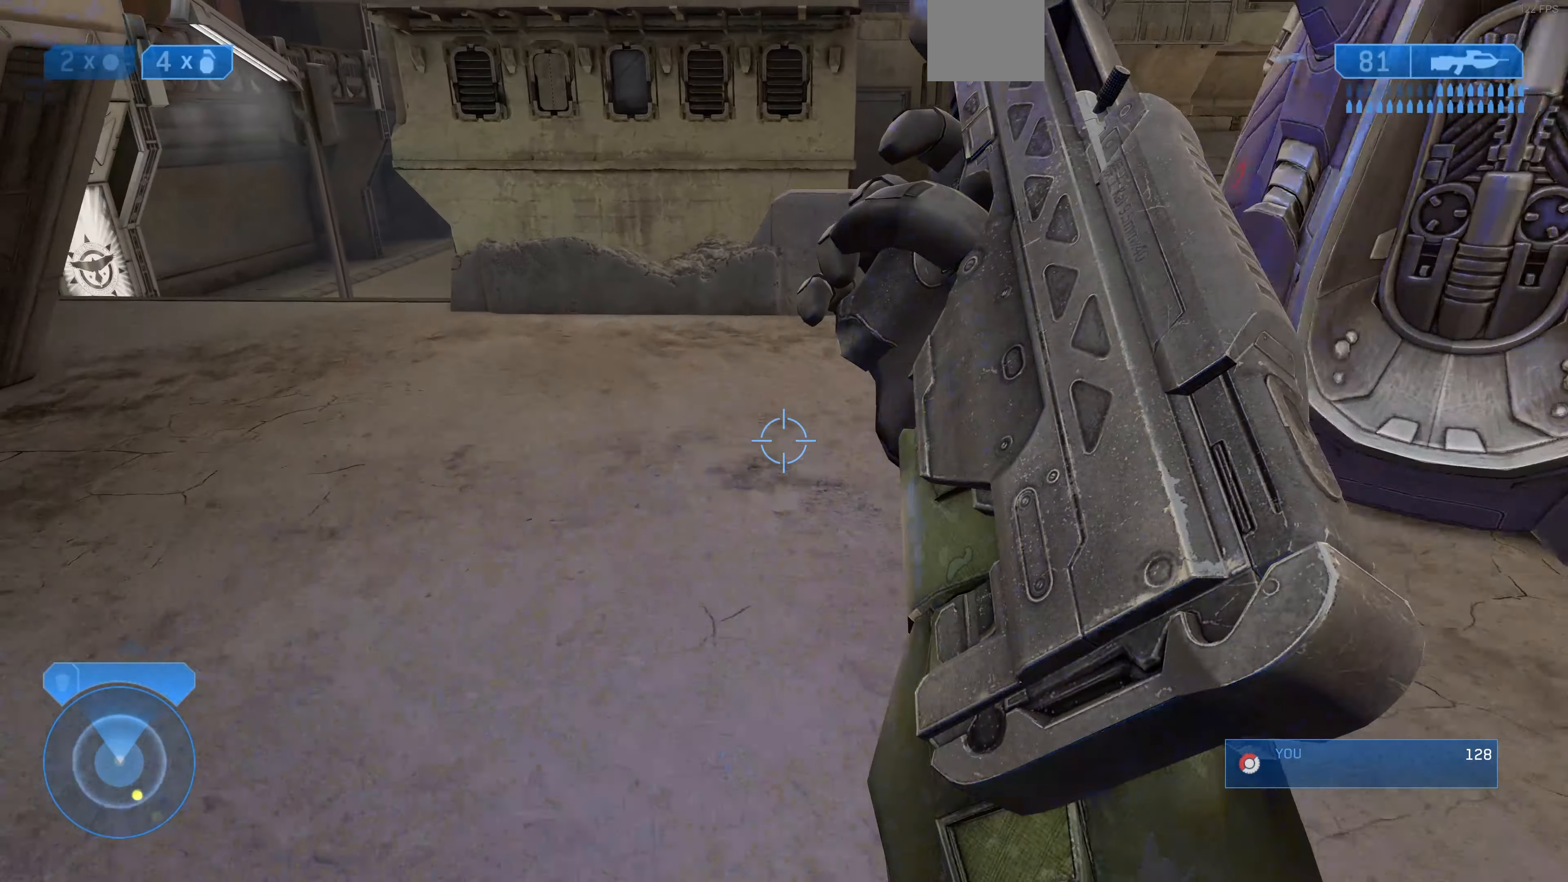
{"buttons": [], "left_stick": "up", "right_stick": "center", "events": [[100, "right_stick", "left"], [367, "right_stick", "center"]]}
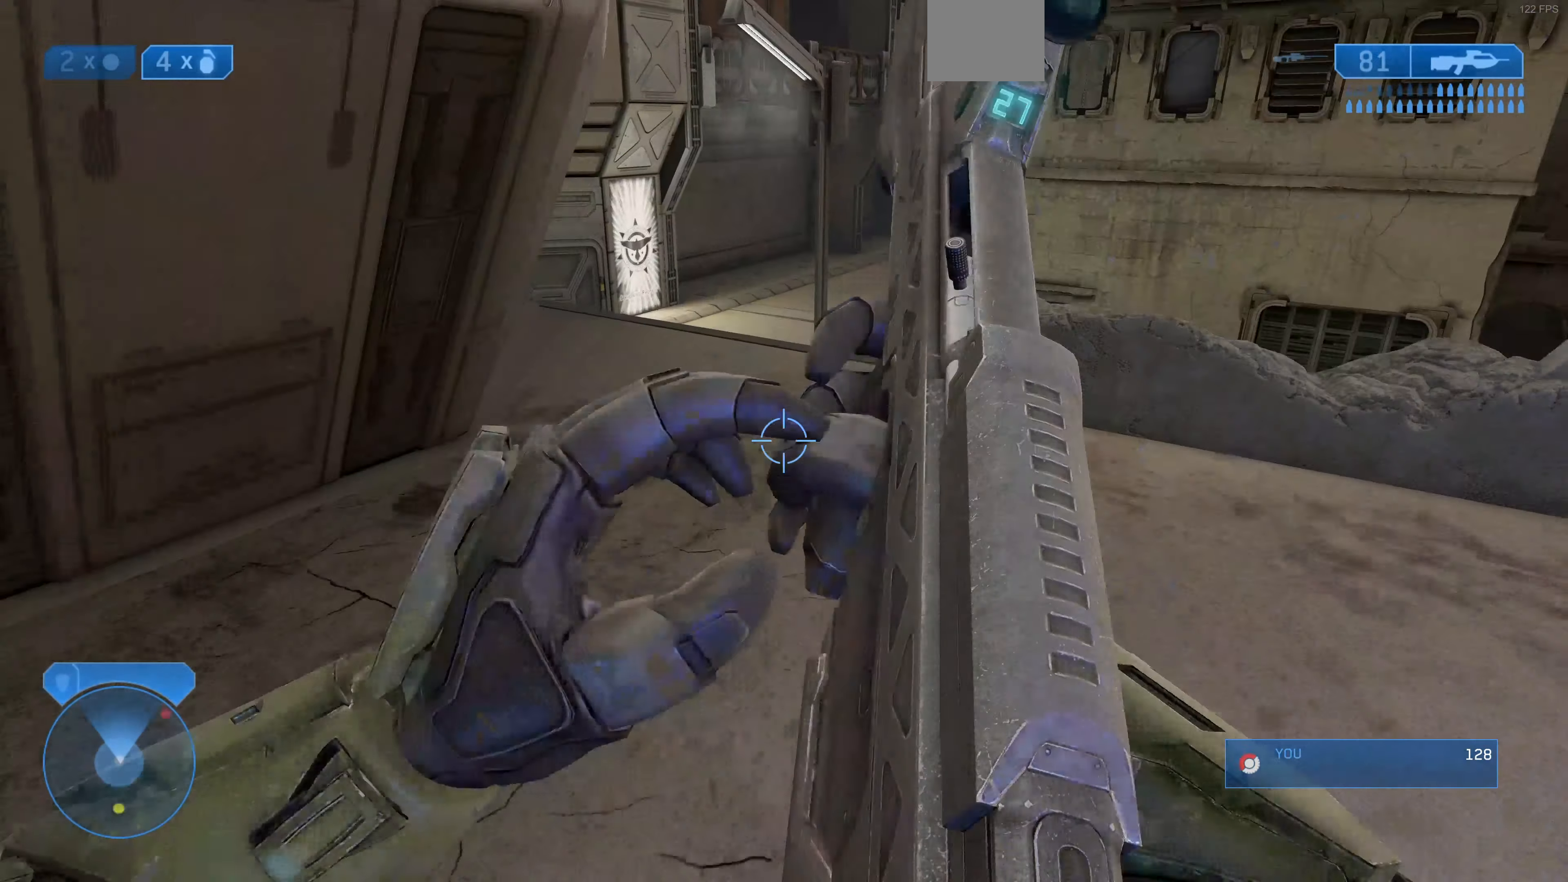
{"buttons": [], "left_stick": "up-left", "right_stick": "down-right", "events": [[100, "right_stick", "right"], [200, "left_stick", "up-left"], [466, "right_stick", "down-right"]]}